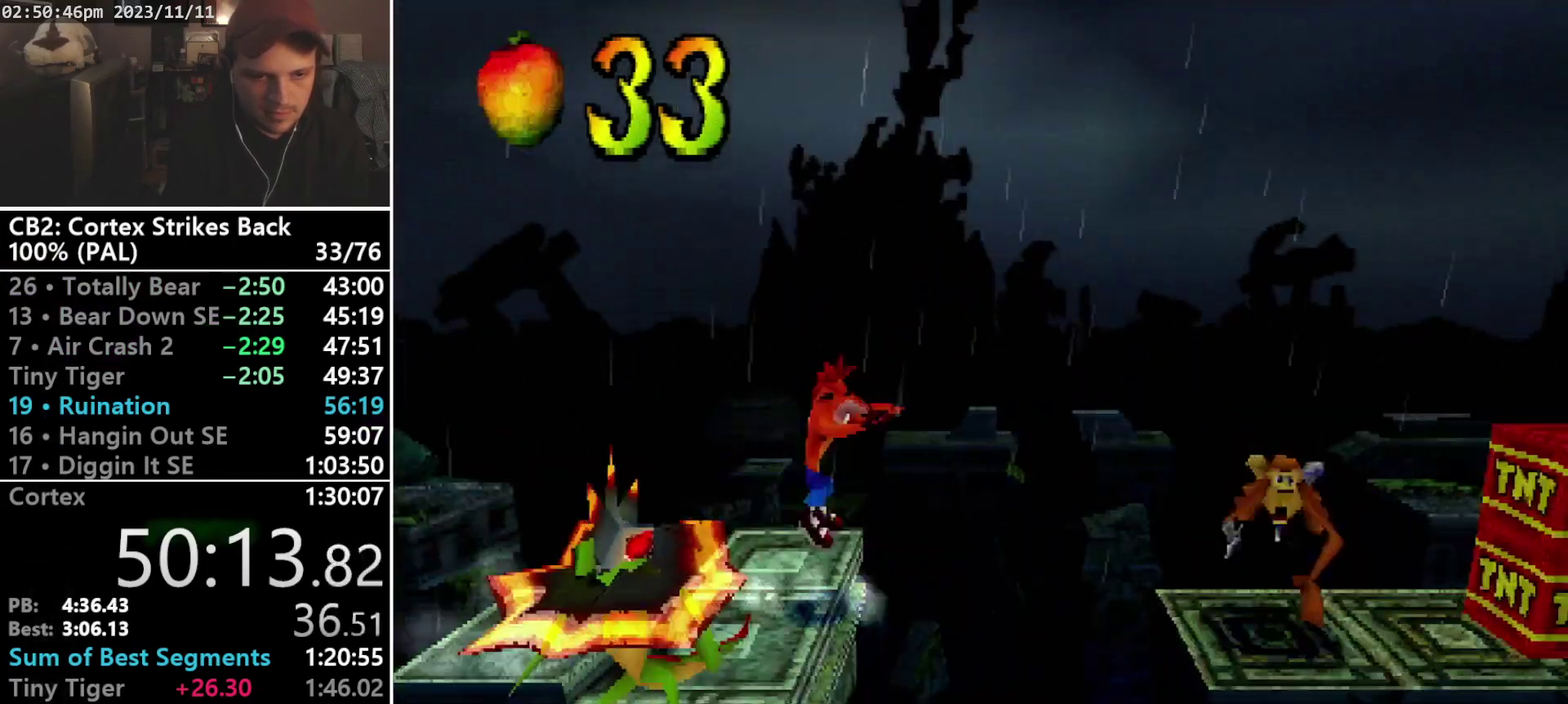
Gameplay with a controller (PlayStation layout); each line is a JSON object with the inputs held at the frame after it. "events" lists button and stick changes between this image and that frame as [ms after this image, input, new state], when the widget could be followed in between. Not read: CIRCLE L3 R3 left_stick right_stick.
{"buttons": ["DPAD_RIGHT"], "events": [[233, "CROSS", "up"], [233, "R1", "up"]]}
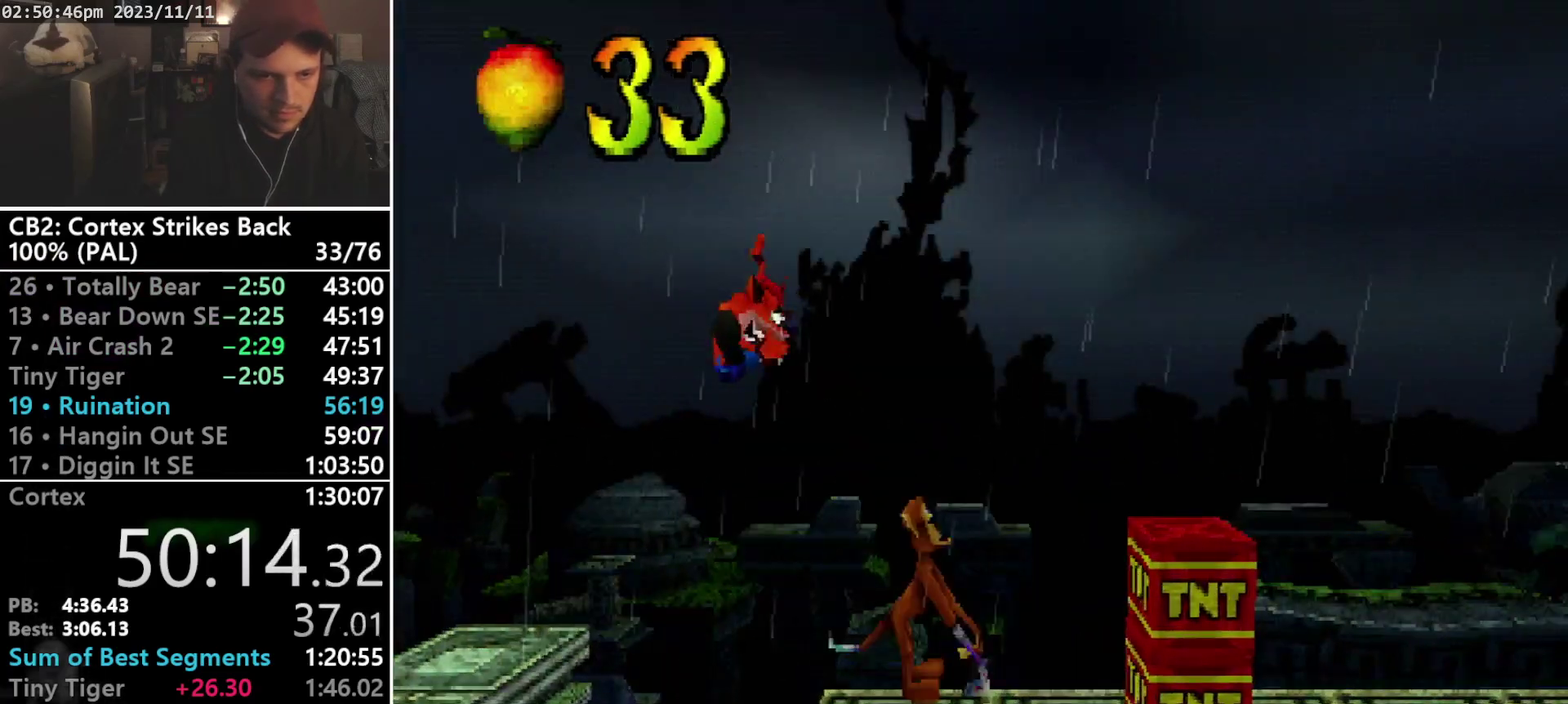
{"buttons": ["CROSS", "DPAD_RIGHT"], "events": [[367, "CROSS", "down"]]}
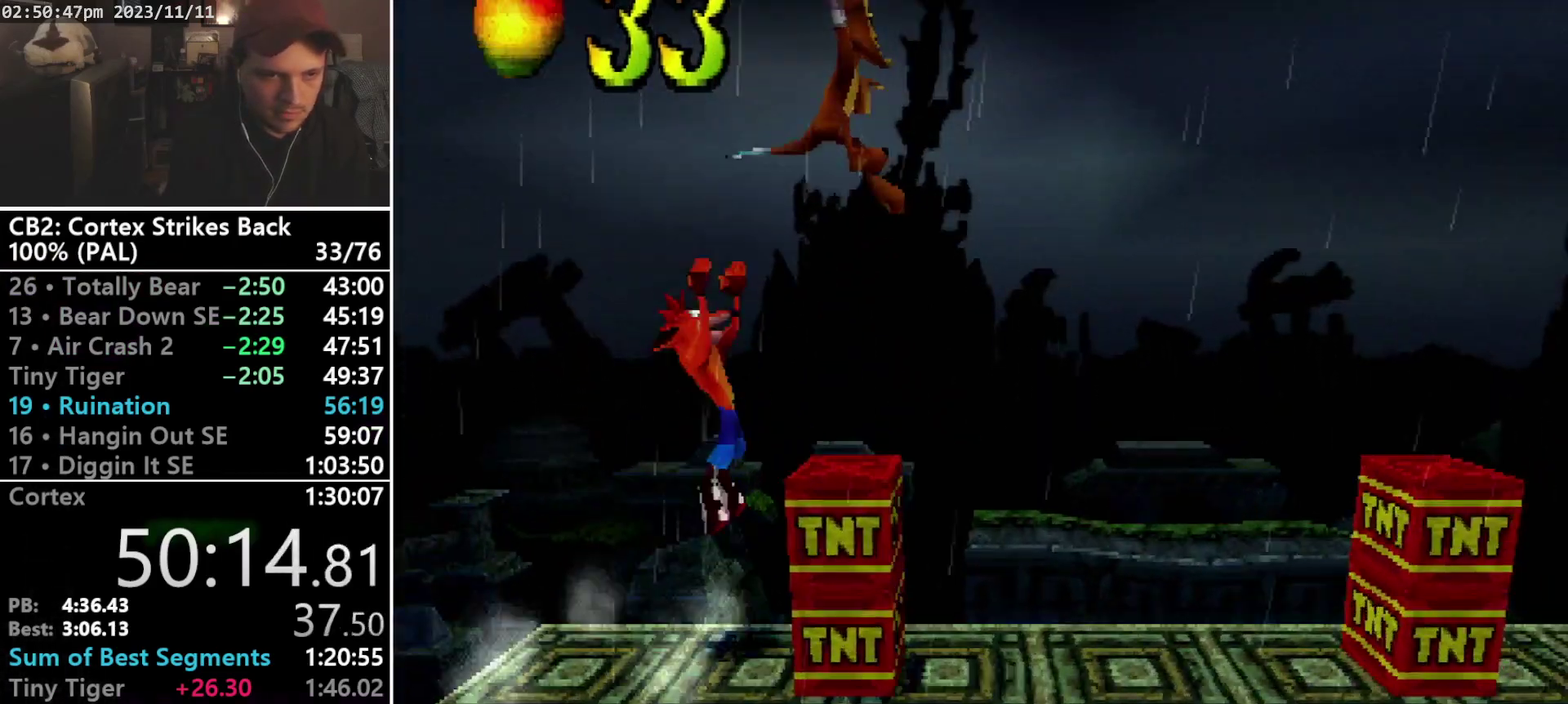
{"buttons": ["CROSS", "DPAD_RIGHT"], "events": [[33, "CROSS", "up"], [33, "DPAD_DOWN", "down"], [200, "DPAD_DOWN", "up"], [200, "DPAD_RIGHT", "up"], [233, "SELECT", "down"], [267, "L1", "down"], [300, "DPAD_RIGHT", "down"], [300, "SELECT", "up"], [333, "L1", "up"], [367, "CROSS", "down"]]}
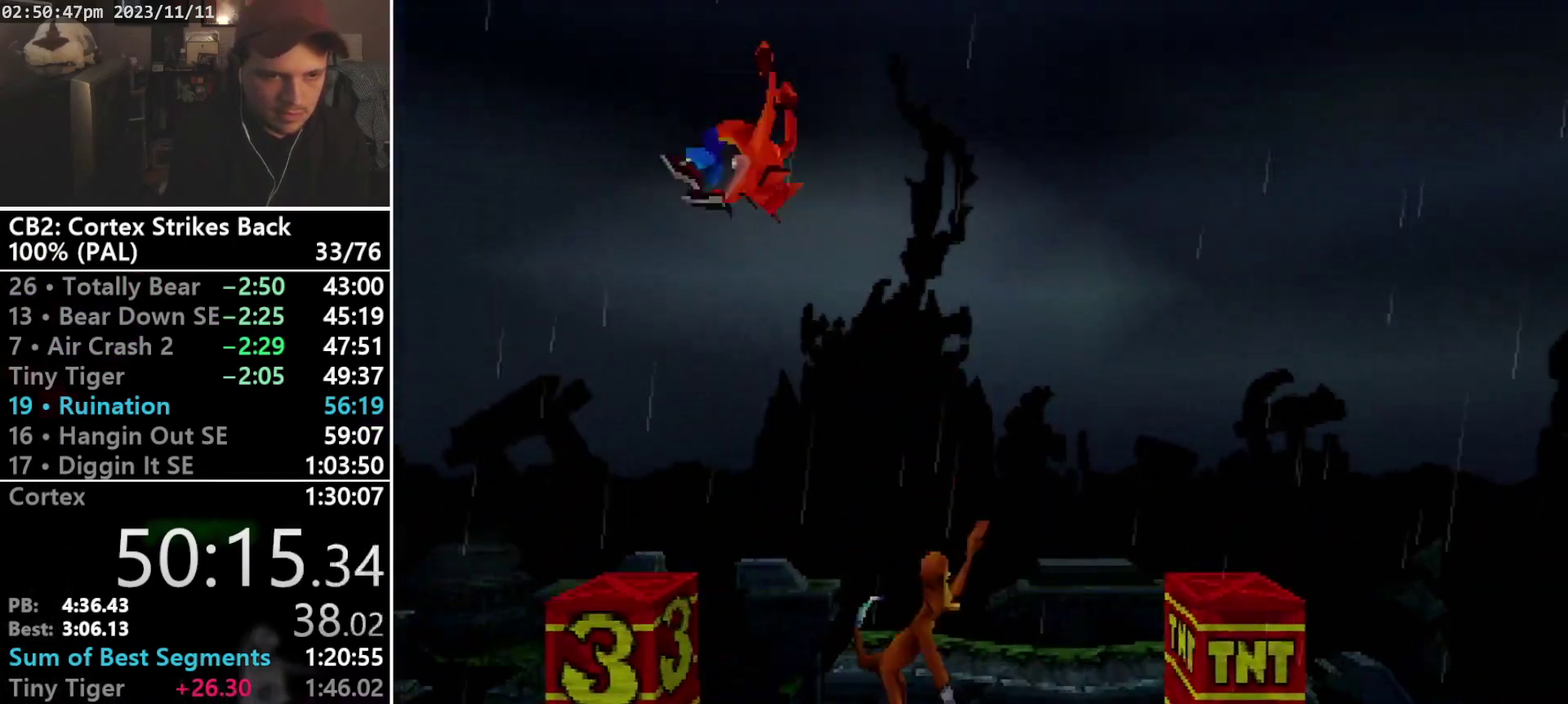
{"buttons": [], "events": [[67, "CROSS", "up"], [367, "DPAD_RIGHT", "up"]]}
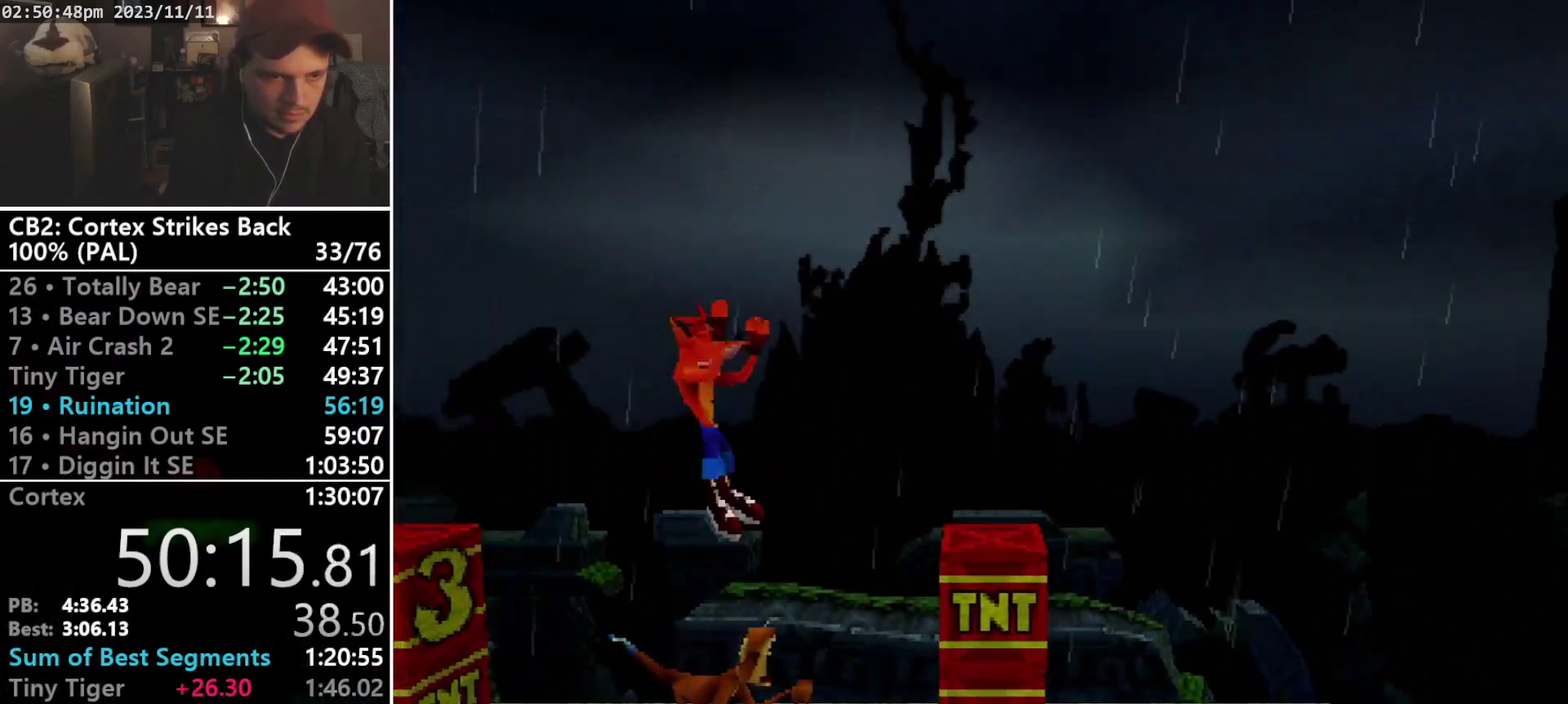
{"buttons": ["DPAD_RIGHT"], "events": [[267, "DPAD_RIGHT", "down"]]}
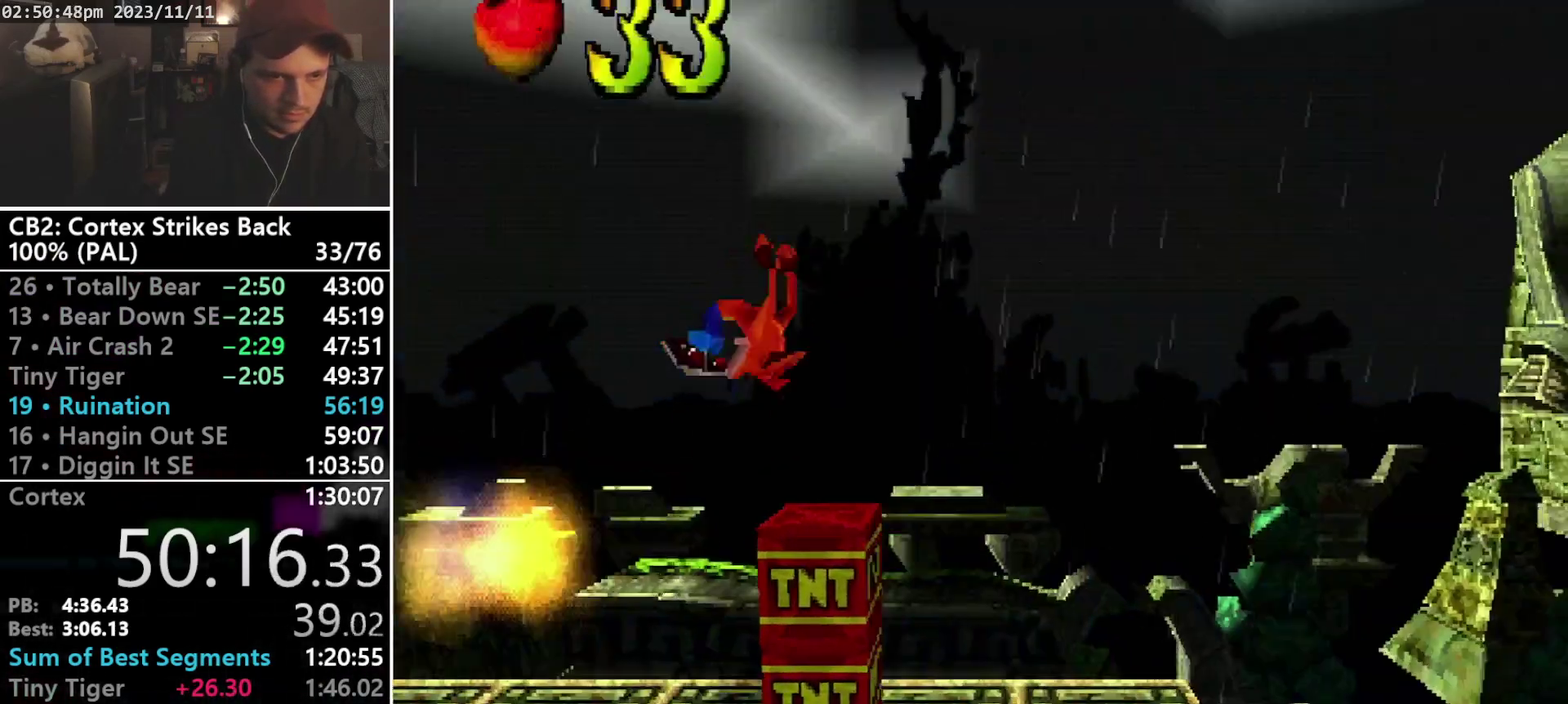
{"buttons": ["DPAD_RIGHT"], "events": [[100, "DPAD_RIGHT", "up"], [233, "DPAD_DOWN", "down"], [333, "DPAD_DOWN", "up"], [467, "DPAD_RIGHT", "down"]]}
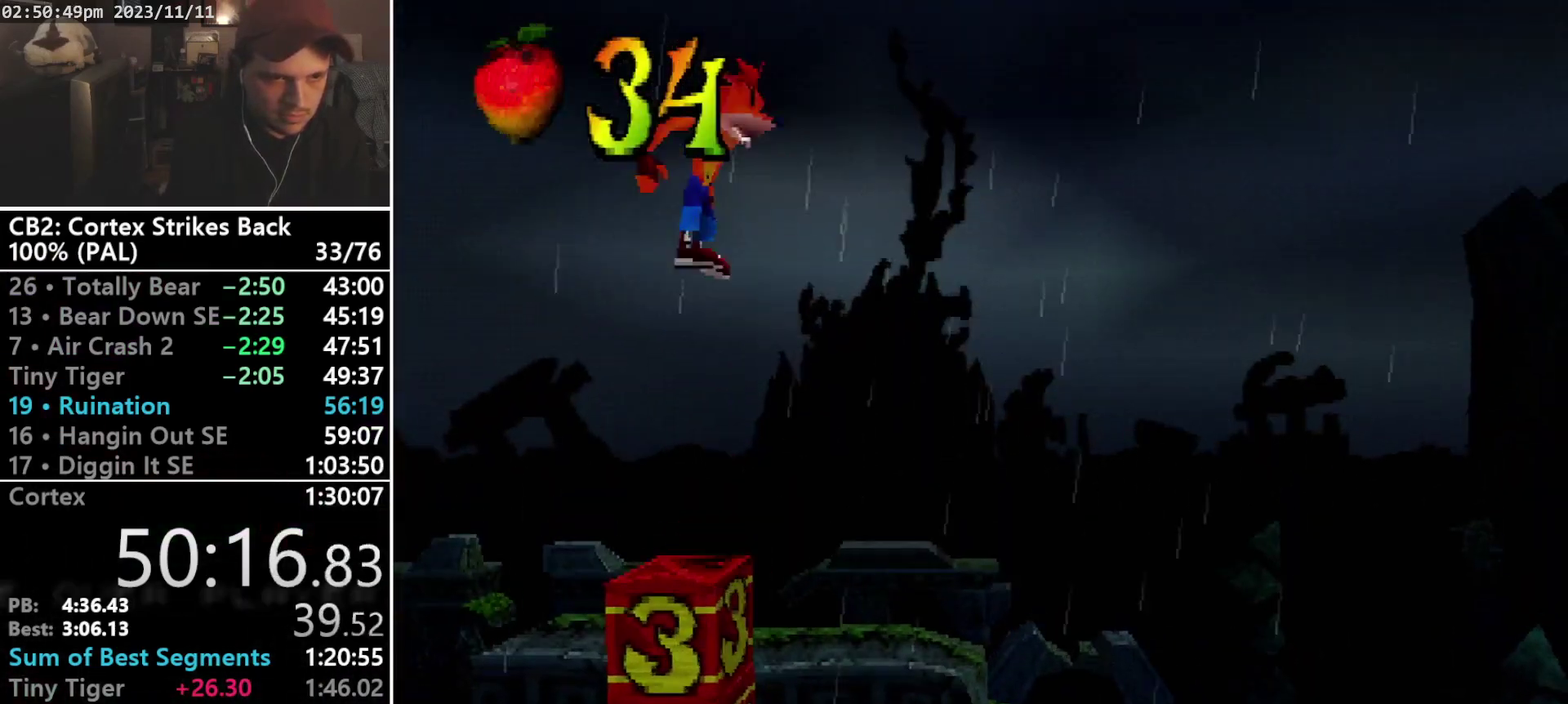
{"buttons": [], "events": [[300, "DPAD_RIGHT", "up"]]}
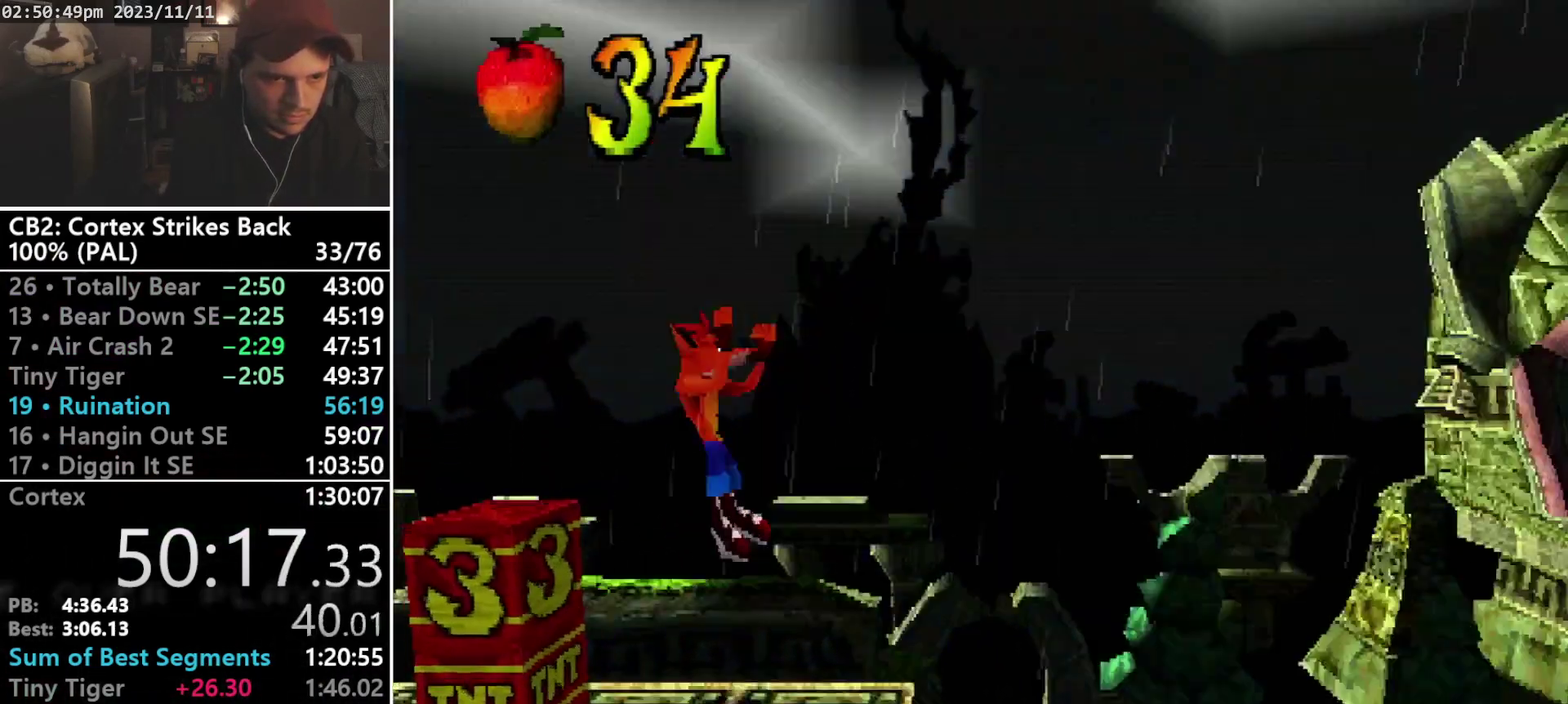
{"buttons": ["CROSS", "R1", "DPAD_RIGHT"], "events": [[33, "DPAD_RIGHT", "down"], [200, "R1", "down"], [300, "CROSS", "down"]]}
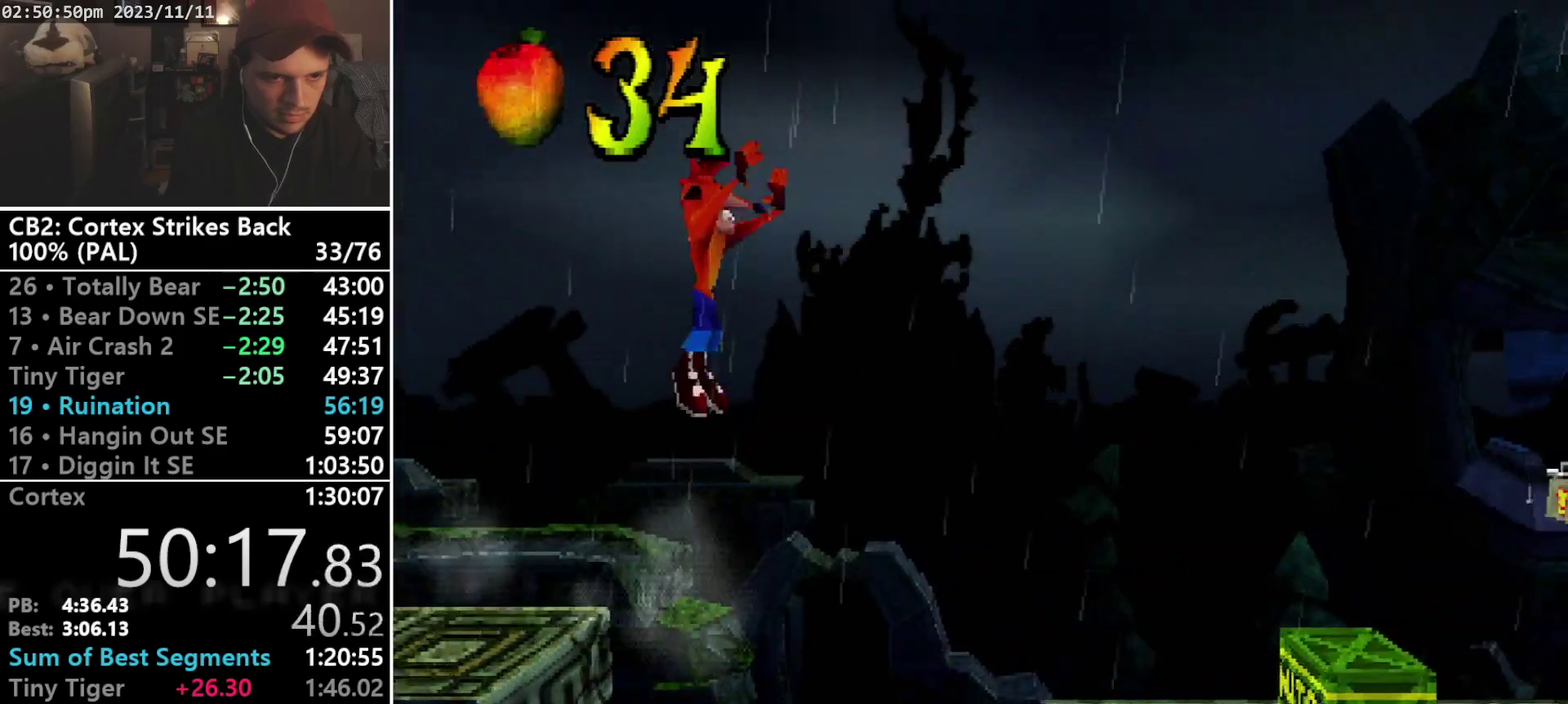
{"buttons": ["DPAD_RIGHT"], "events": [[33, "CROSS", "up"], [33, "R1", "up"], [67, "TRIANGLE", "down"], [200, "TRIANGLE", "up"]]}
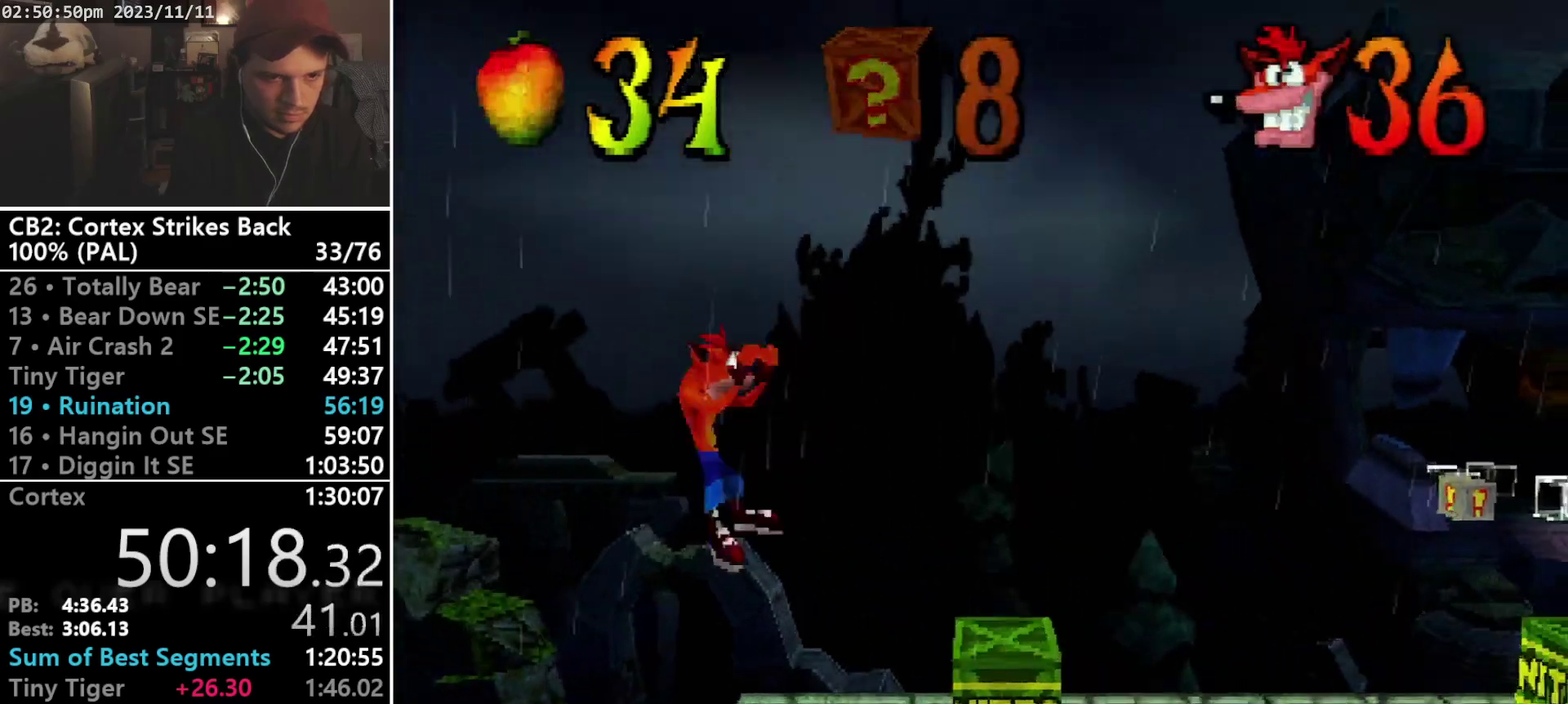
{"buttons": ["DPAD_RIGHT"], "events": [[100, "DPAD_DOWN", "down"], [200, "CROSS", "down"], [233, "DPAD_DOWN", "up"], [433, "CROSS", "up"]]}
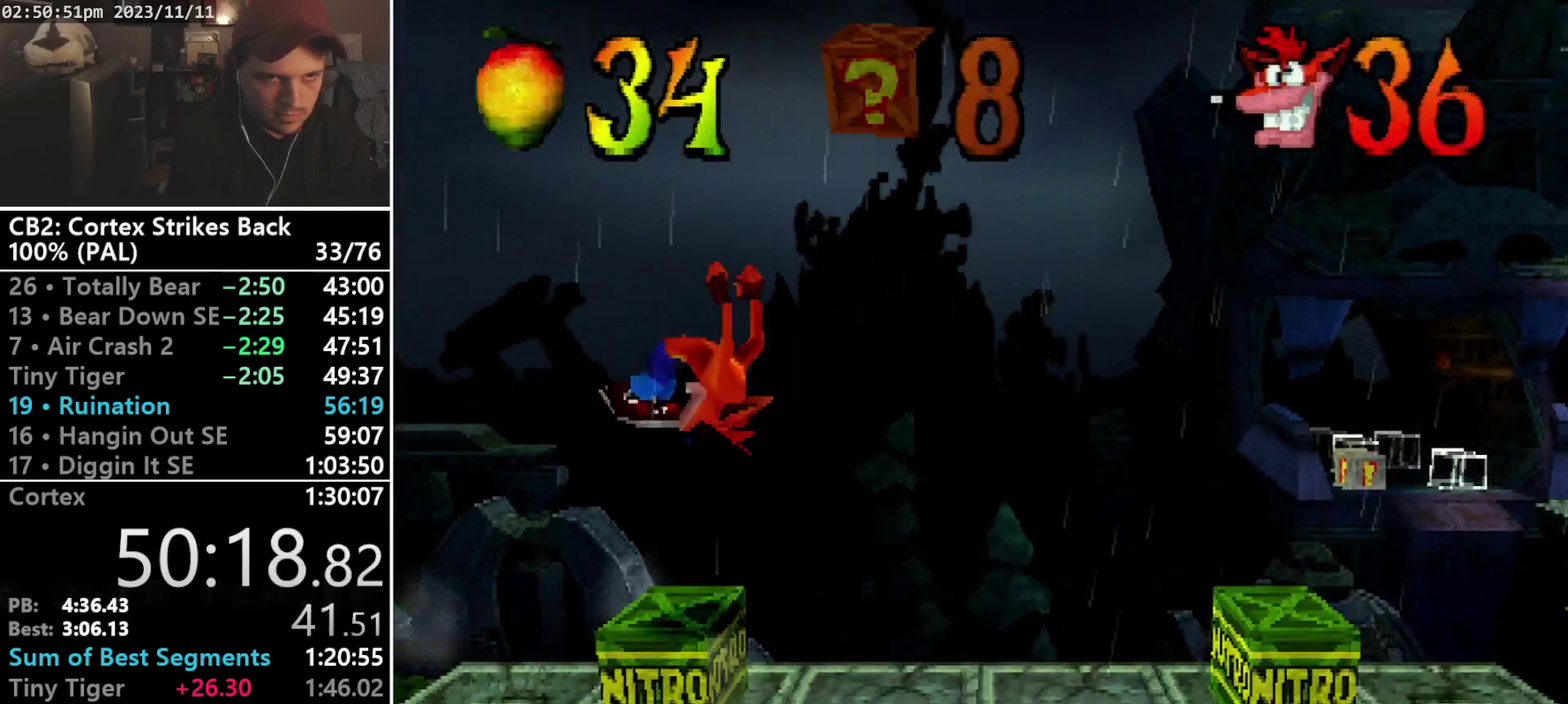
{"buttons": ["CROSS", "DPAD_RIGHT"], "events": [[467, "CROSS", "down"]]}
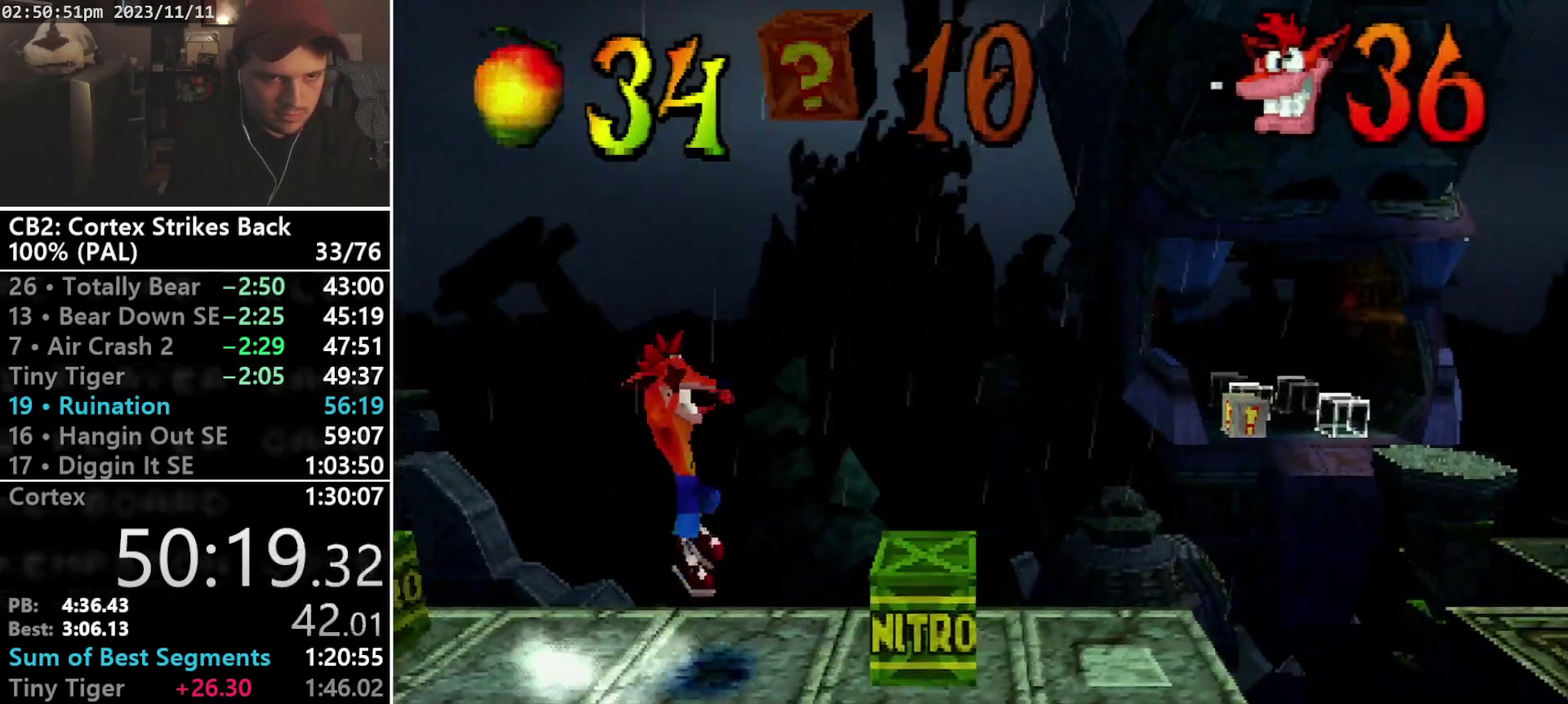
{"buttons": ["DPAD_RIGHT"], "events": [[267, "CROSS", "up"]]}
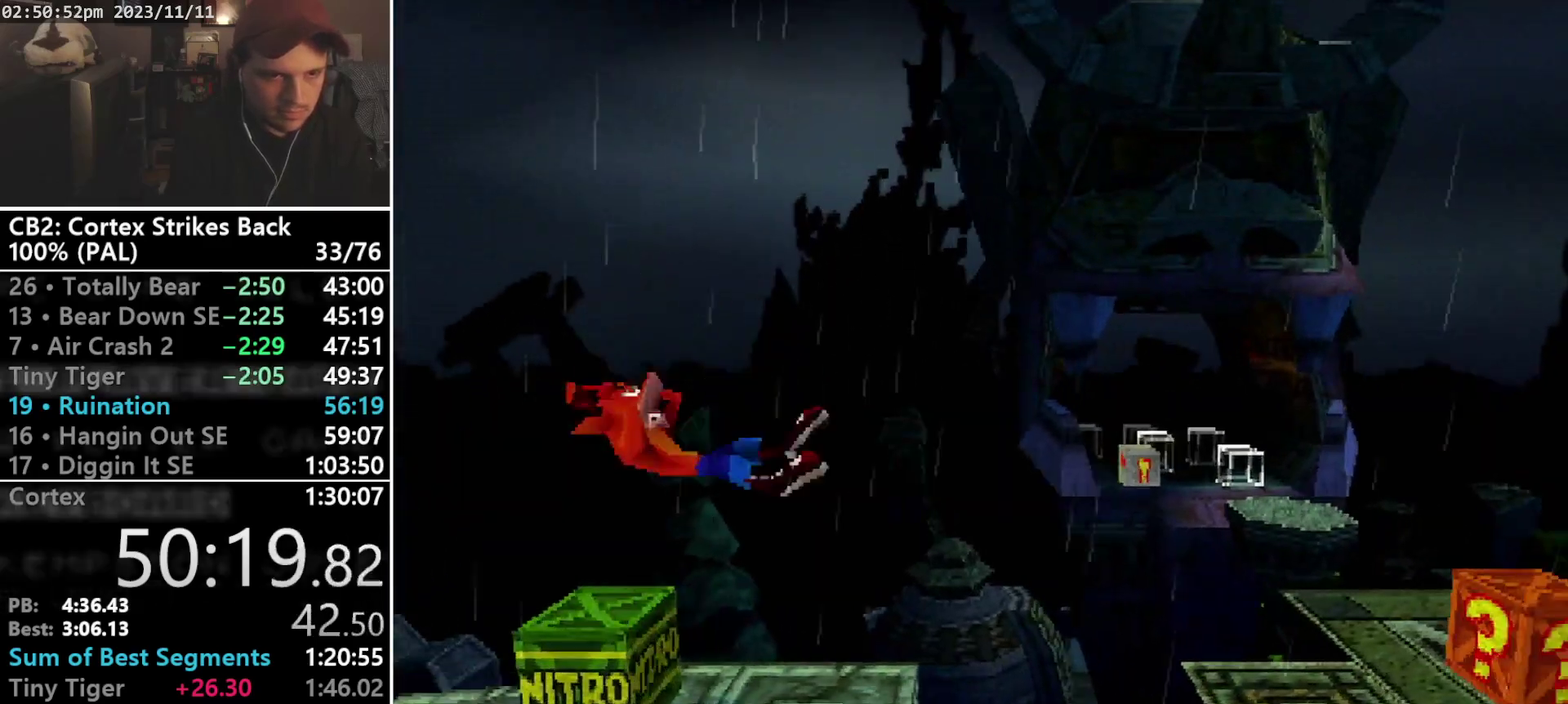
{"buttons": ["CROSS", "DPAD_RIGHT"], "events": [[267, "CROSS", "down"]]}
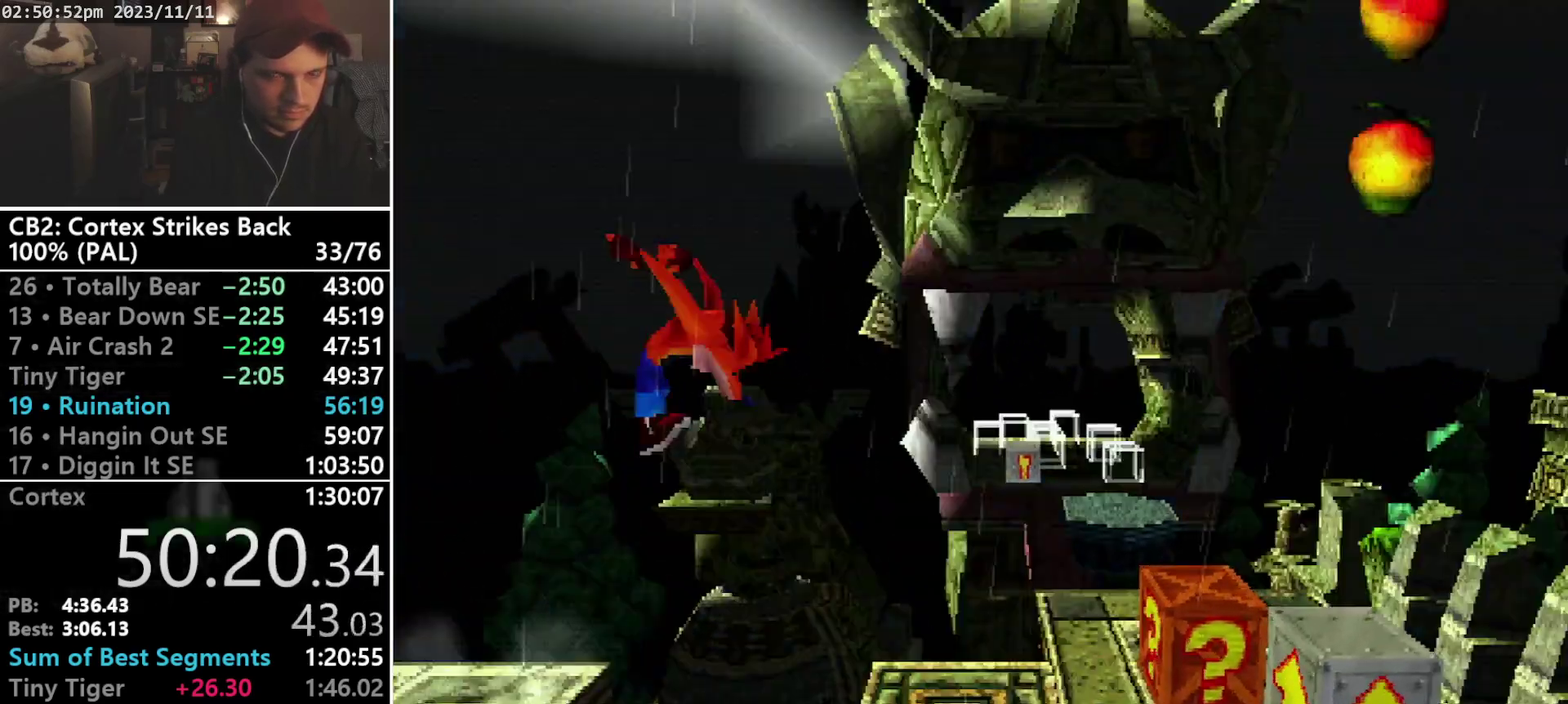
{"buttons": ["SQUARE", "DPAD_RIGHT"], "events": [[33, "CROSS", "up"], [400, "SQUARE", "down"]]}
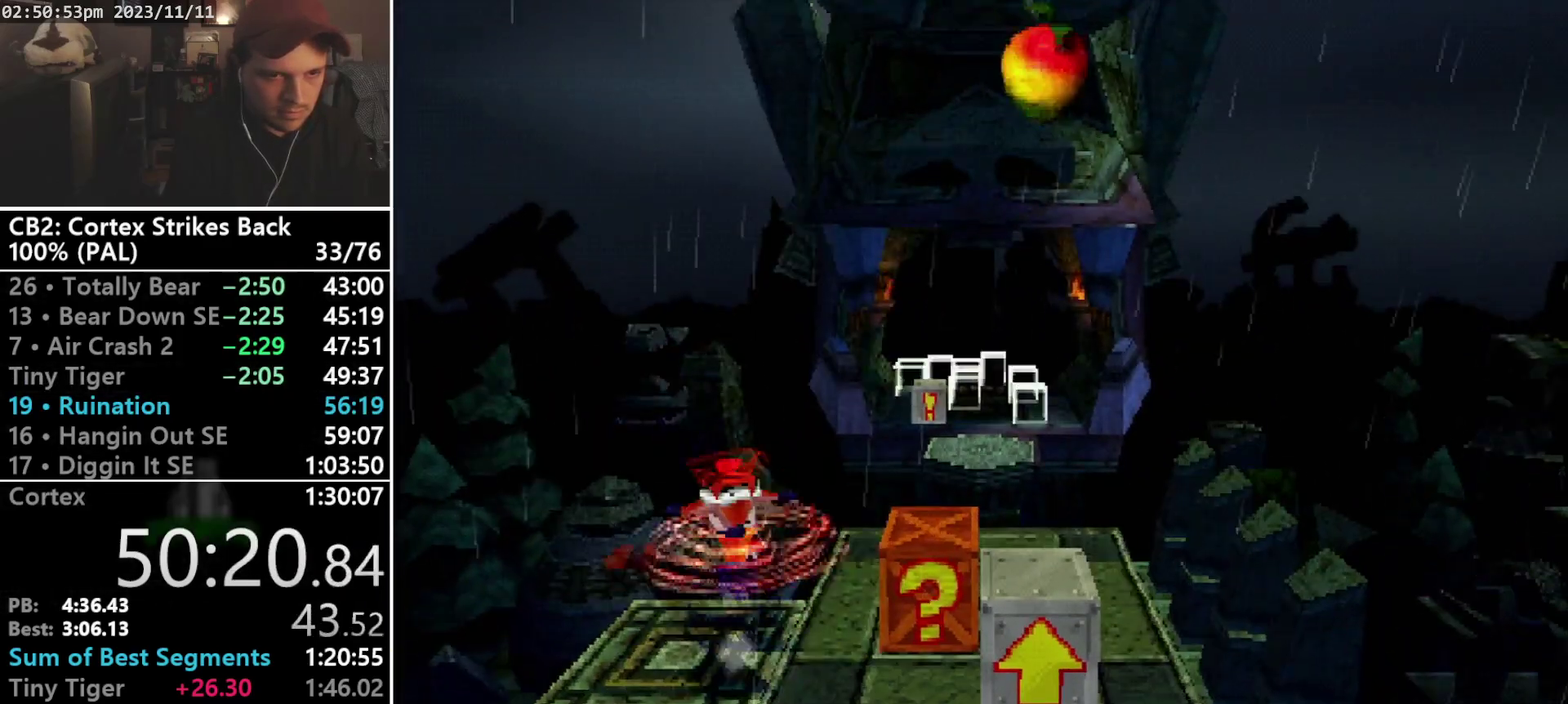
{"buttons": ["CROSS", "DPAD_UP"], "events": [[100, "SQUARE", "up"], [300, "DPAD_UP", "down"], [400, "DPAD_RIGHT", "up"], [433, "CROSS", "down"]]}
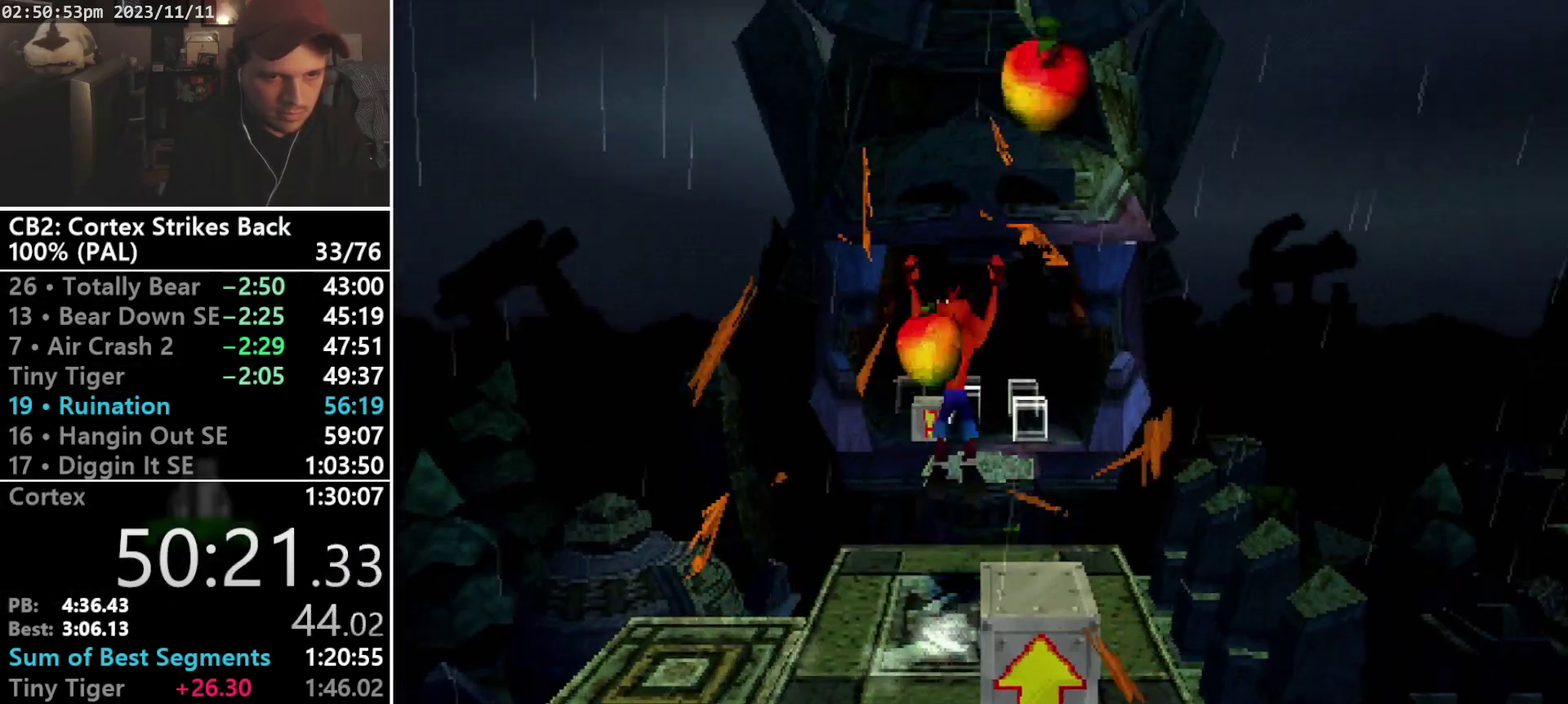
{"buttons": ["CROSS", "DPAD_UP"], "events": [[267, "DPAD_RIGHT", "down"], [333, "DPAD_RIGHT", "up"]]}
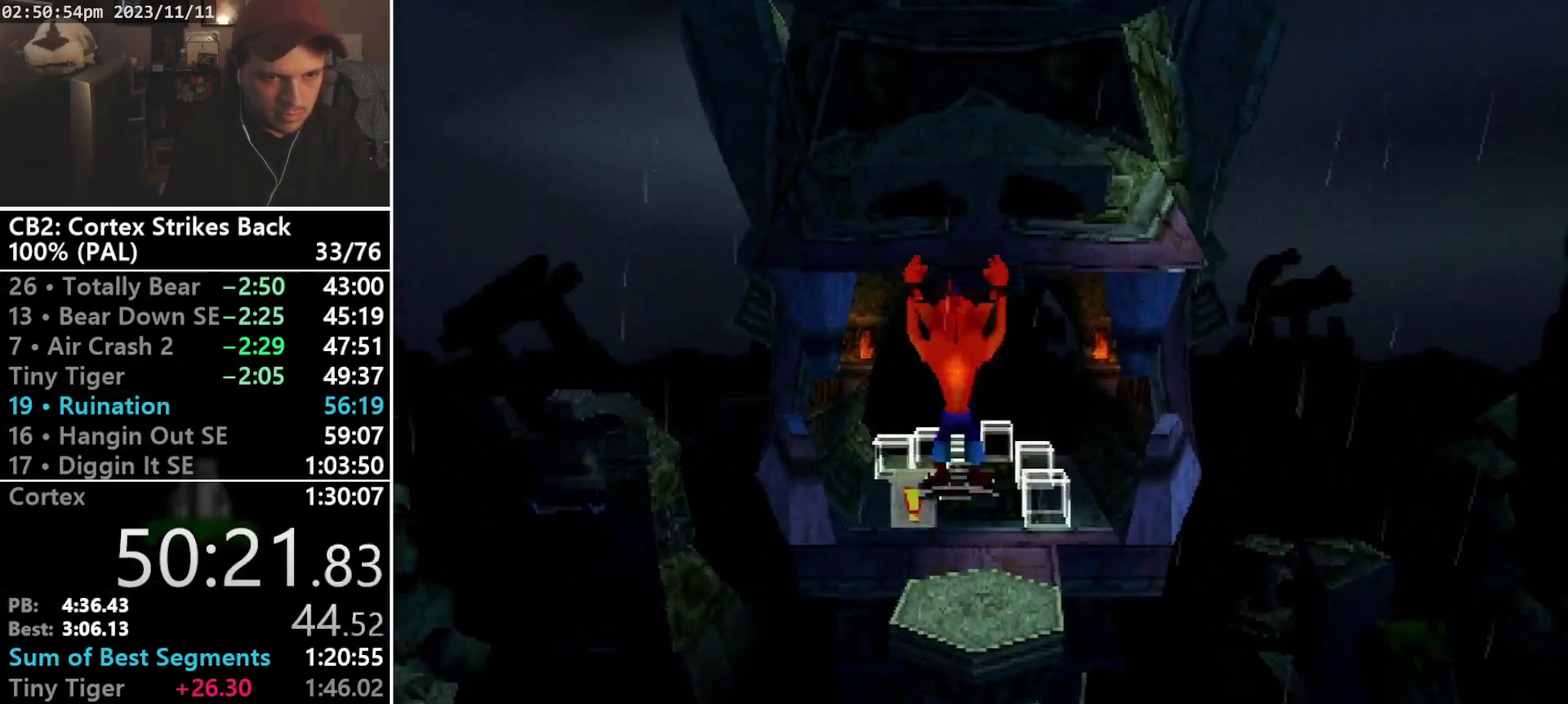
{"buttons": ["R1"], "events": [[67, "CROSS", "up"], [300, "R1", "down"], [500, "DPAD_UP", "up"]]}
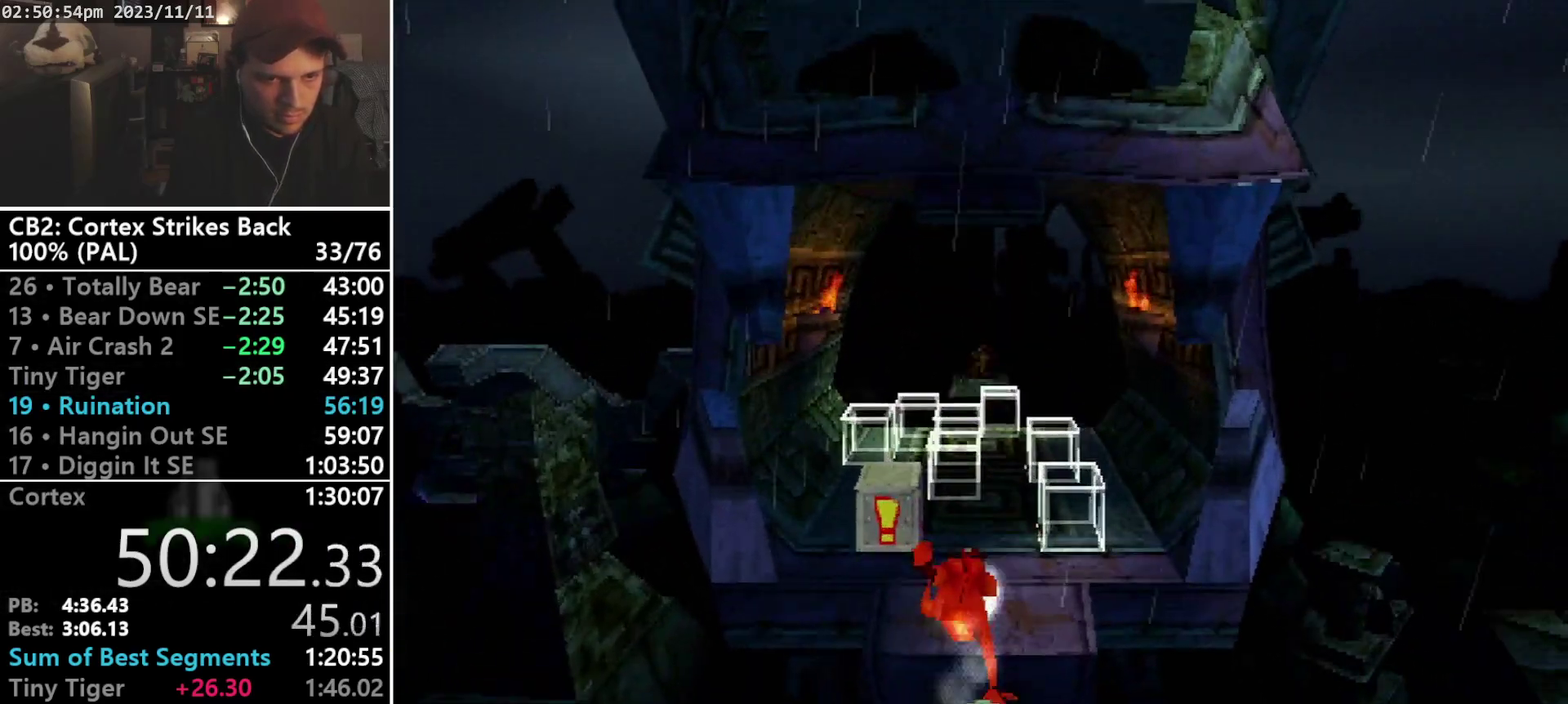
{"buttons": ["DPAD_UP"], "events": [[67, "SQUARE", "down"], [400, "DPAD_UP", "down"], [400, "R1", "up"], [400, "SQUARE", "up"]]}
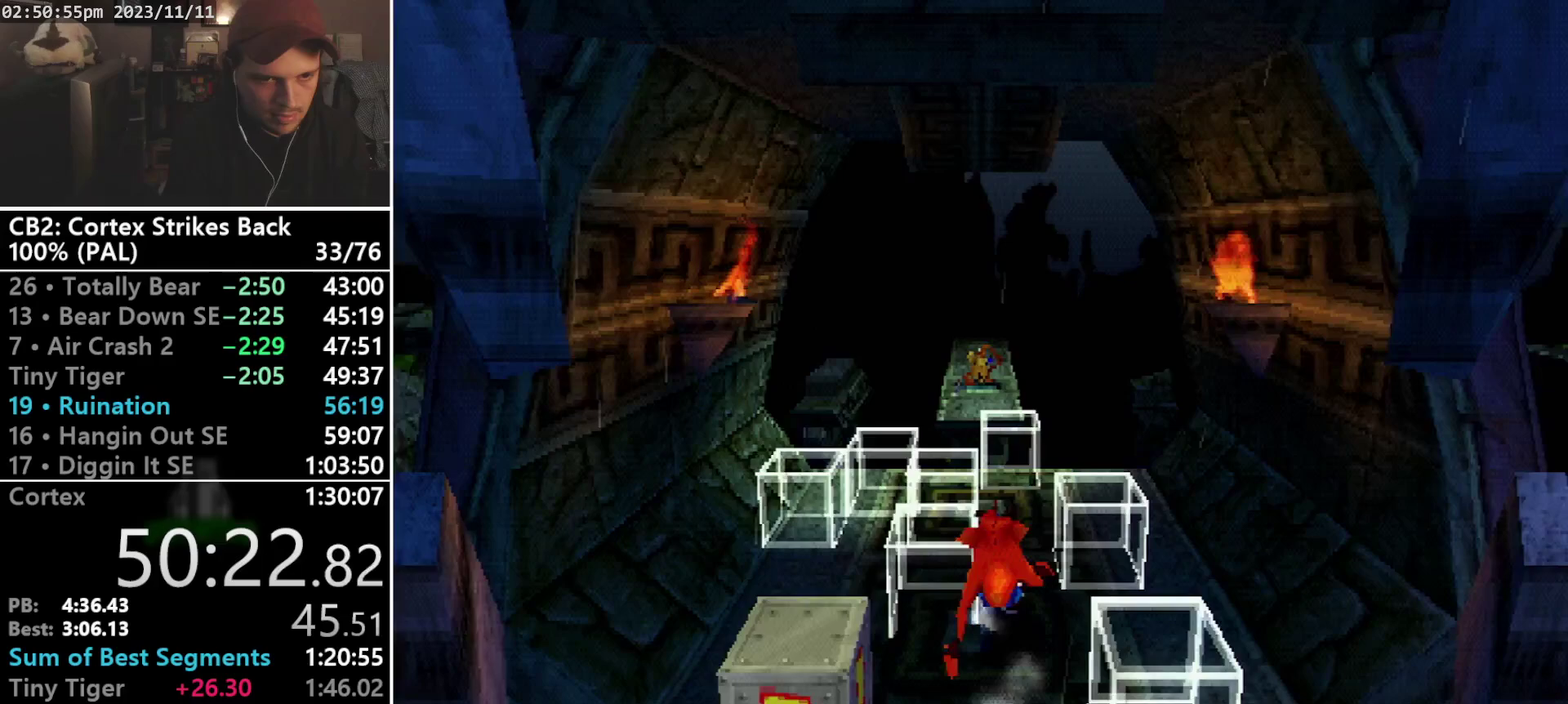
{"buttons": ["CROSS", "SQUARE", "R1", "DPAD_UP"], "events": [[33, "R1", "down"], [100, "DPAD_UP", "up"], [200, "SQUARE", "down"], [433, "DPAD_UP", "down"], [500, "CROSS", "down"]]}
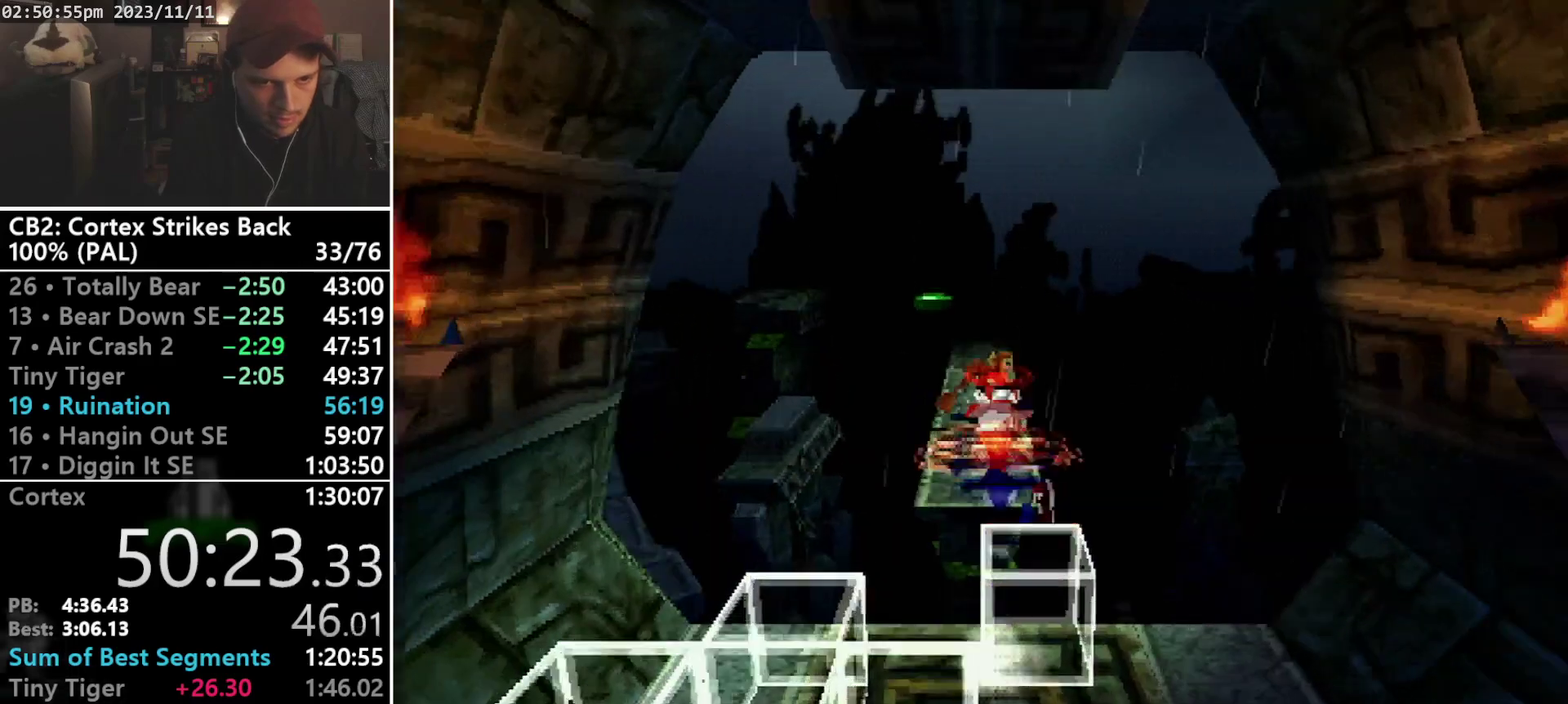
{"buttons": ["CROSS", "SQUARE", "R1", "DPAD_UP"], "events": [[133, "DPAD_LEFT", "down"], [200, "DPAD_LEFT", "up"], [200, "DPAD_RIGHT", "down"], [267, "DPAD_LEFT", "down"], [267, "DPAD_RIGHT", "up"], [367, "DPAD_LEFT", "up"], [367, "DPAD_RIGHT", "down"], [467, "DPAD_RIGHT", "up"]]}
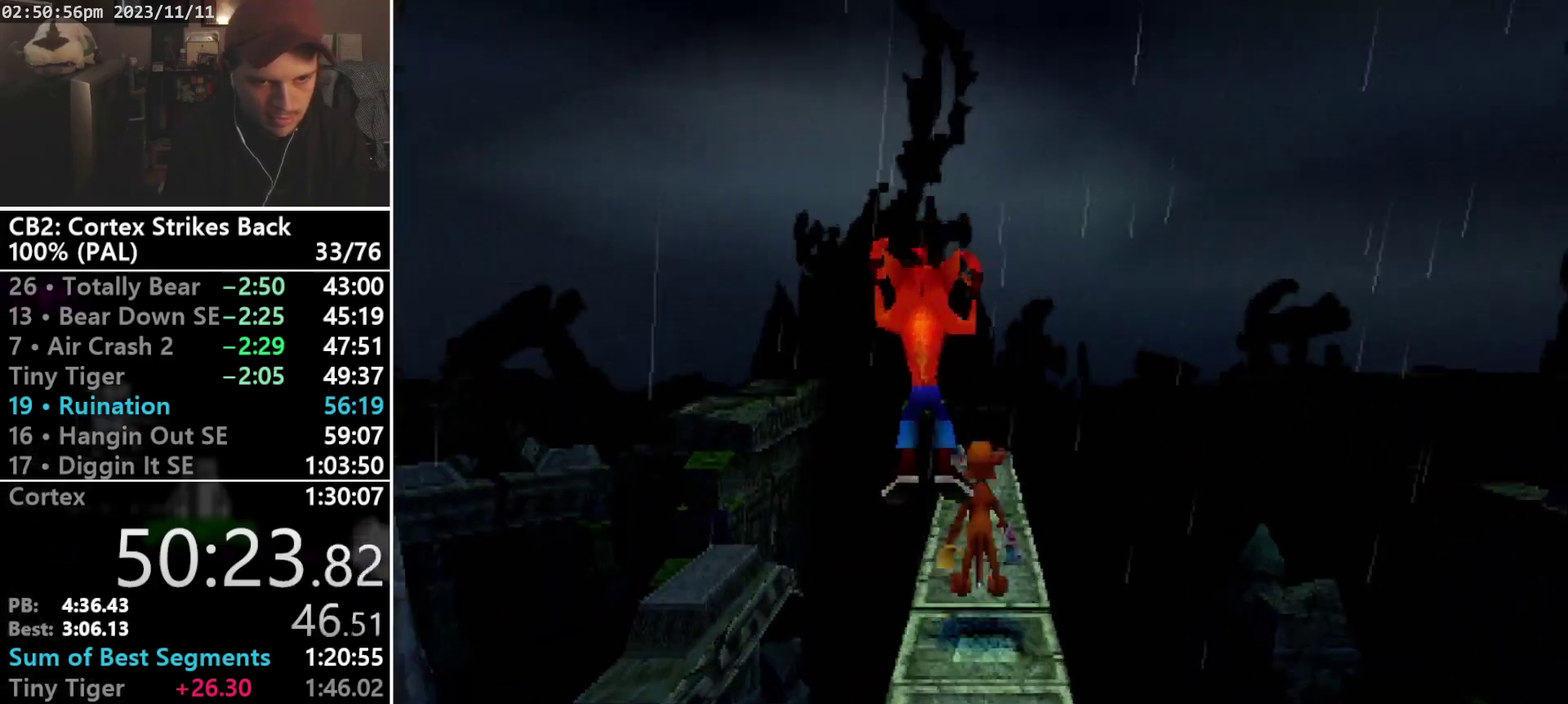
{"buttons": ["R1", "DPAD_UP"], "events": [[167, "CROSS", "up"], [200, "R1", "up"], [200, "SQUARE", "up"], [400, "R1", "down"]]}
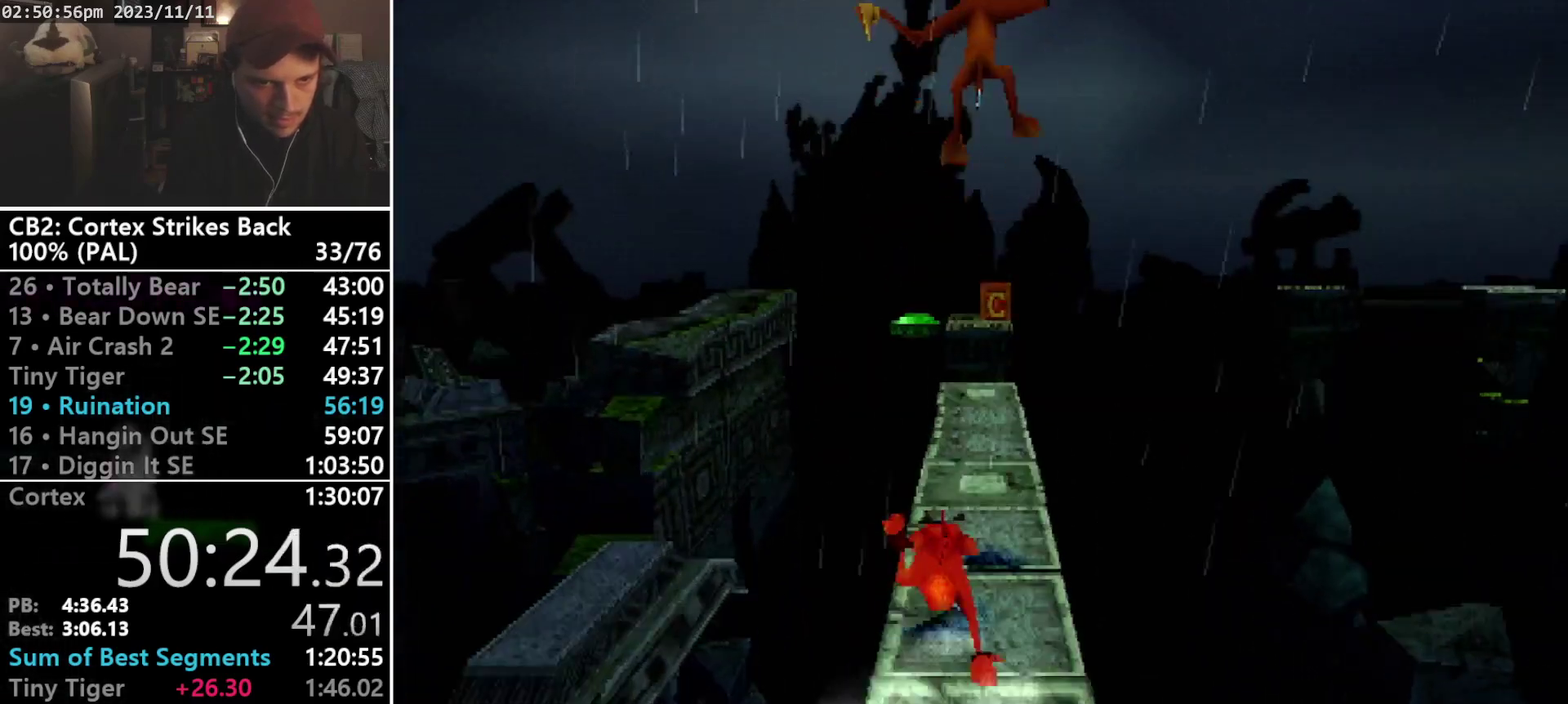
{"buttons": ["SQUARE", "DPAD_UP"], "events": [[67, "DPAD_UP", "up"], [133, "SQUARE", "down"], [467, "DPAD_UP", "down"], [467, "R1", "up"]]}
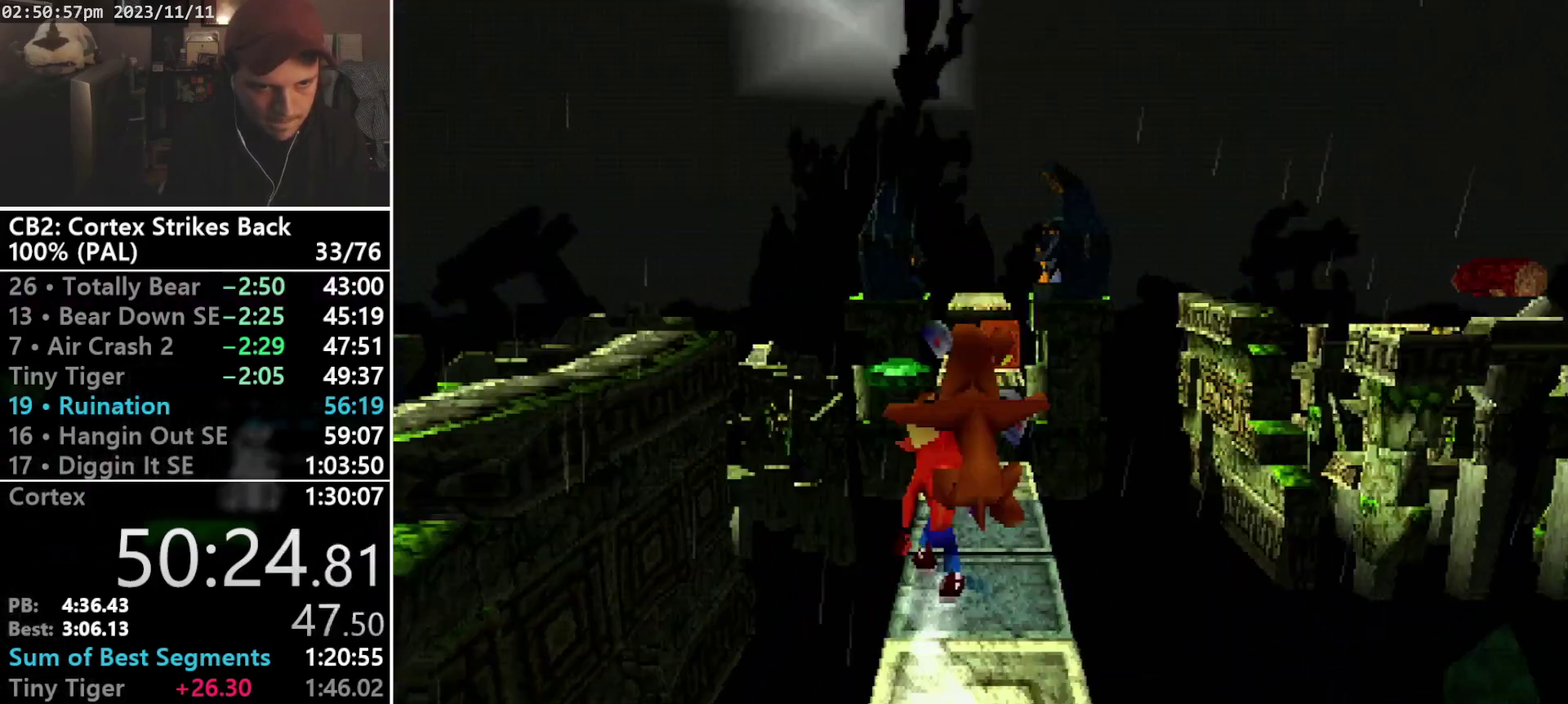
{"buttons": ["CROSS", "SQUARE", "R1", "DPAD_UP", "DPAD_RIGHT"], "events": [[33, "SQUARE", "up"], [100, "R1", "down"], [300, "DPAD_RIGHT", "down"], [333, "CROSS", "down"], [367, "SQUARE", "down"], [400, "DPAD_RIGHT", "up"], [433, "DPAD_LEFT", "down"], [500, "DPAD_LEFT", "up"], [500, "DPAD_RIGHT", "down"]]}
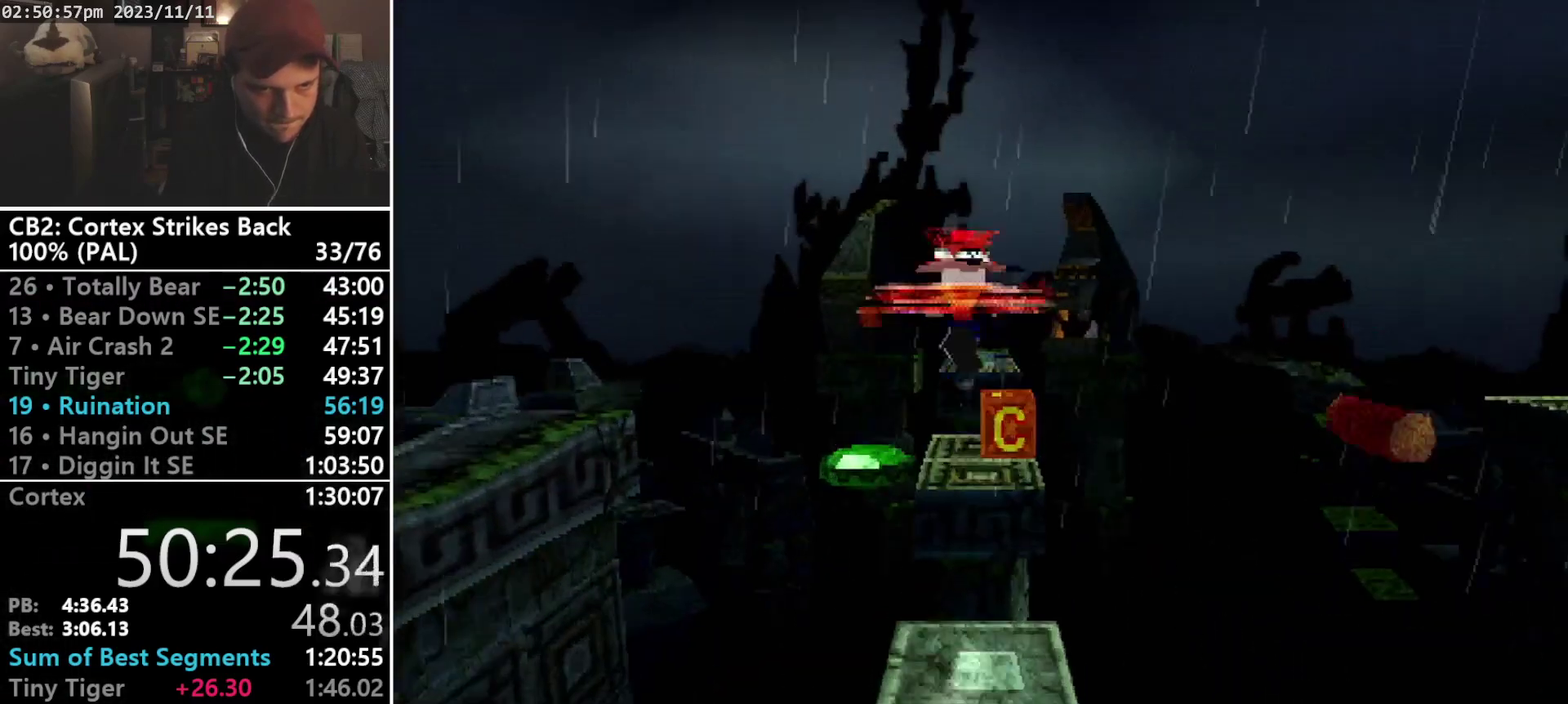
{"buttons": ["DPAD_UP"], "events": [[100, "DPAD_RIGHT", "up"], [200, "DPAD_RIGHT", "down"], [267, "DPAD_RIGHT", "up"], [333, "SQUARE", "up"], [367, "CROSS", "up"], [367, "R1", "up"]]}
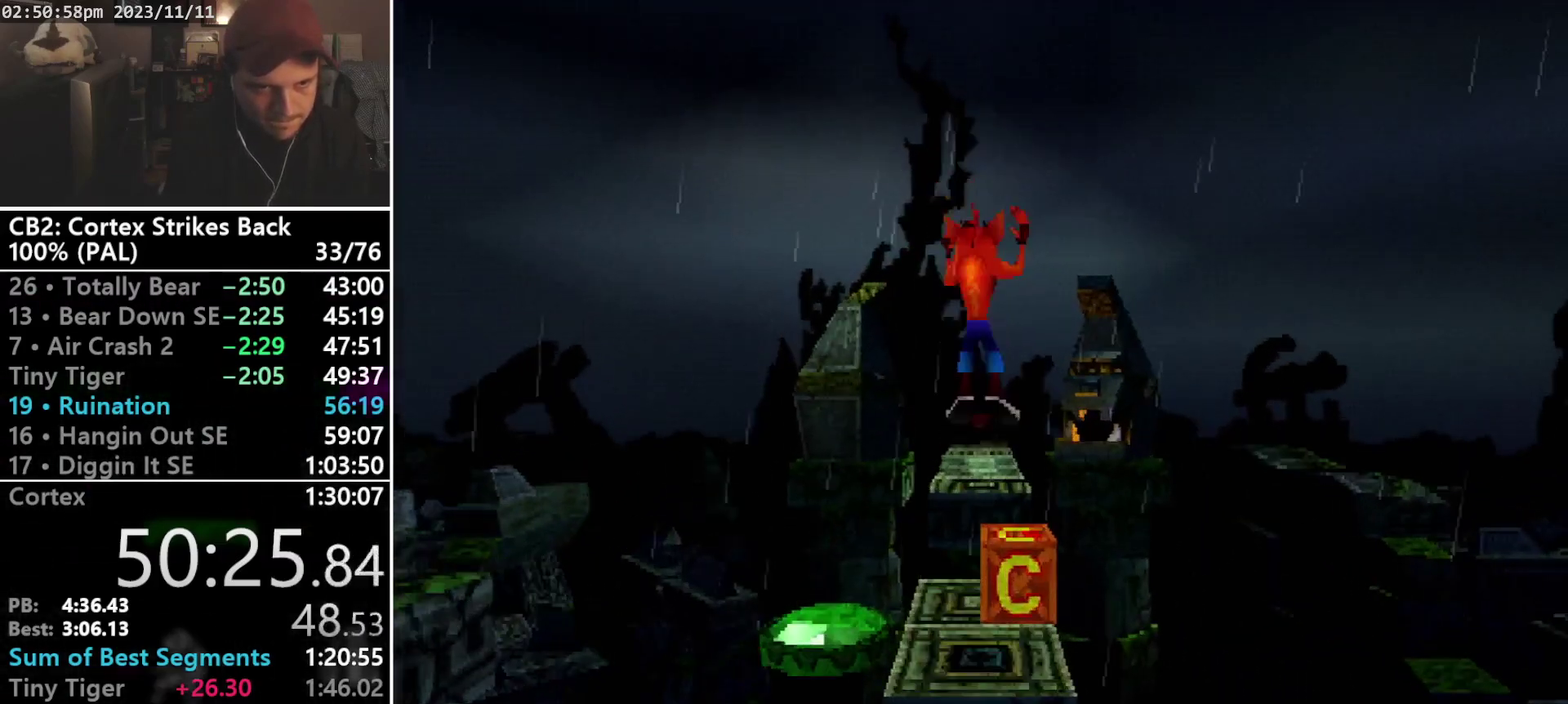
{"buttons": ["TRIANGLE", "DPAD_UP", "DPAD_RIGHT"], "events": [[33, "DPAD_RIGHT", "down"], [67, "SQUARE", "down"], [300, "SQUARE", "up"], [433, "TRIANGLE", "down"]]}
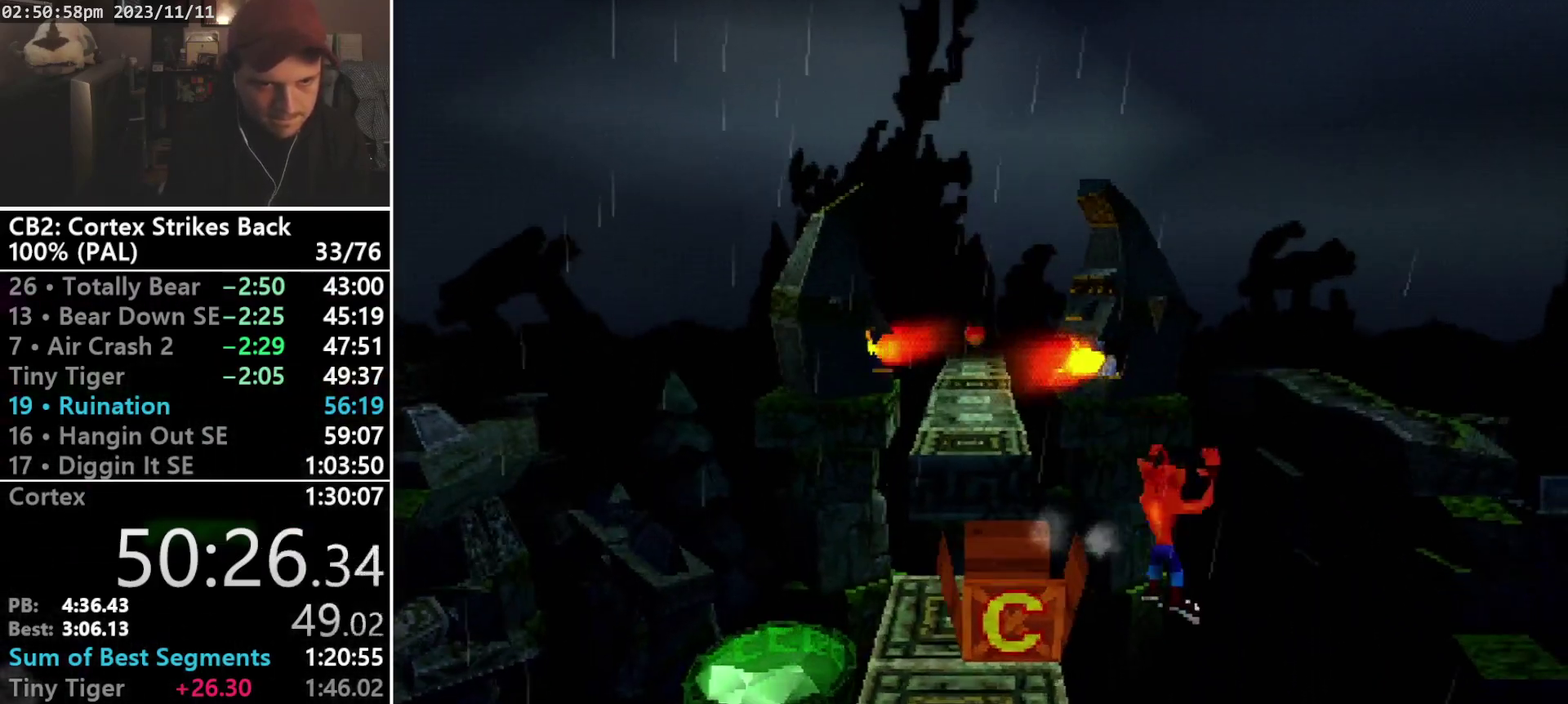
{"buttons": [], "events": [[33, "TRIANGLE", "up"], [333, "DPAD_RIGHT", "up"], [333, "DPAD_UP", "up"]]}
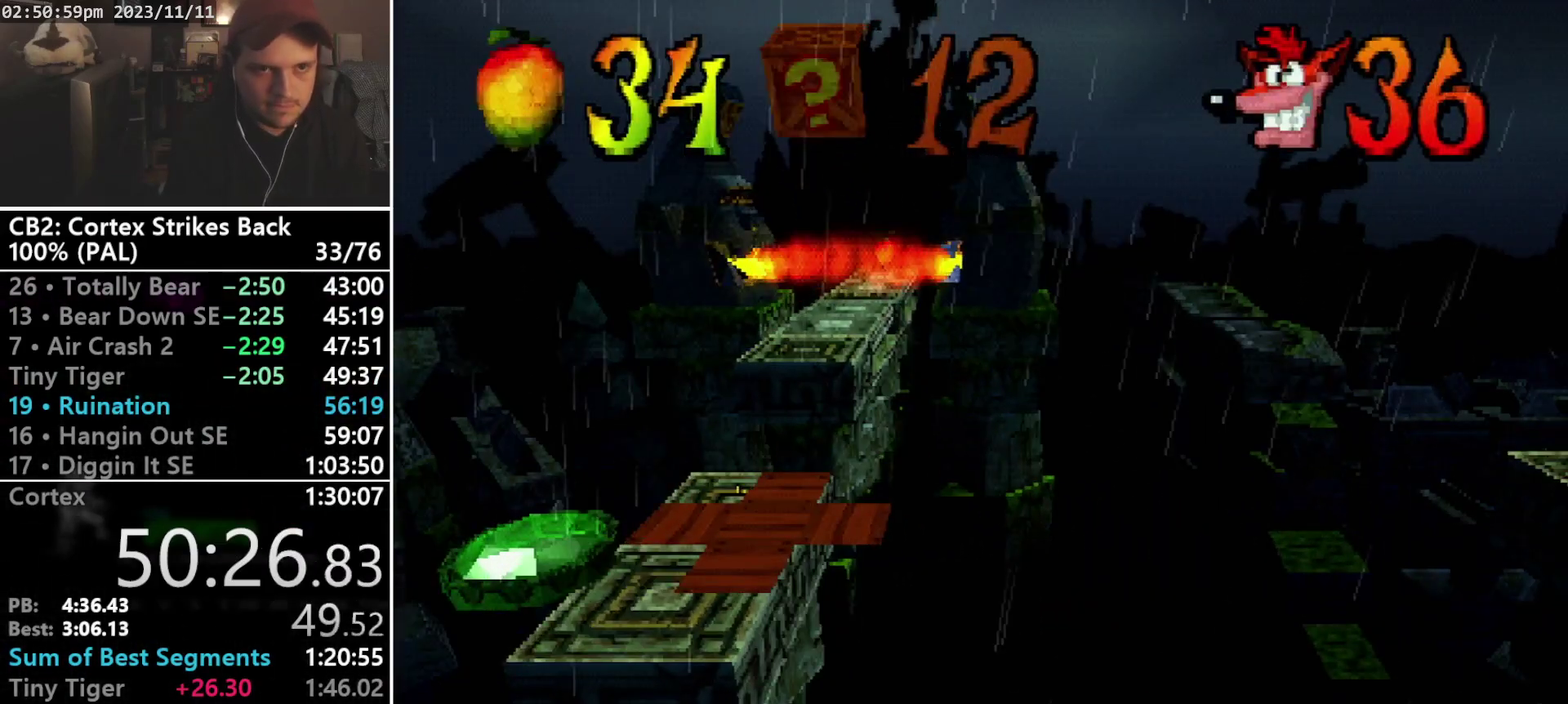
{"buttons": ["DPAD_DOWN", "DPAD_RIGHT"], "events": [[133, "DPAD_DOWN", "down"], [133, "DPAD_RIGHT", "down"]]}
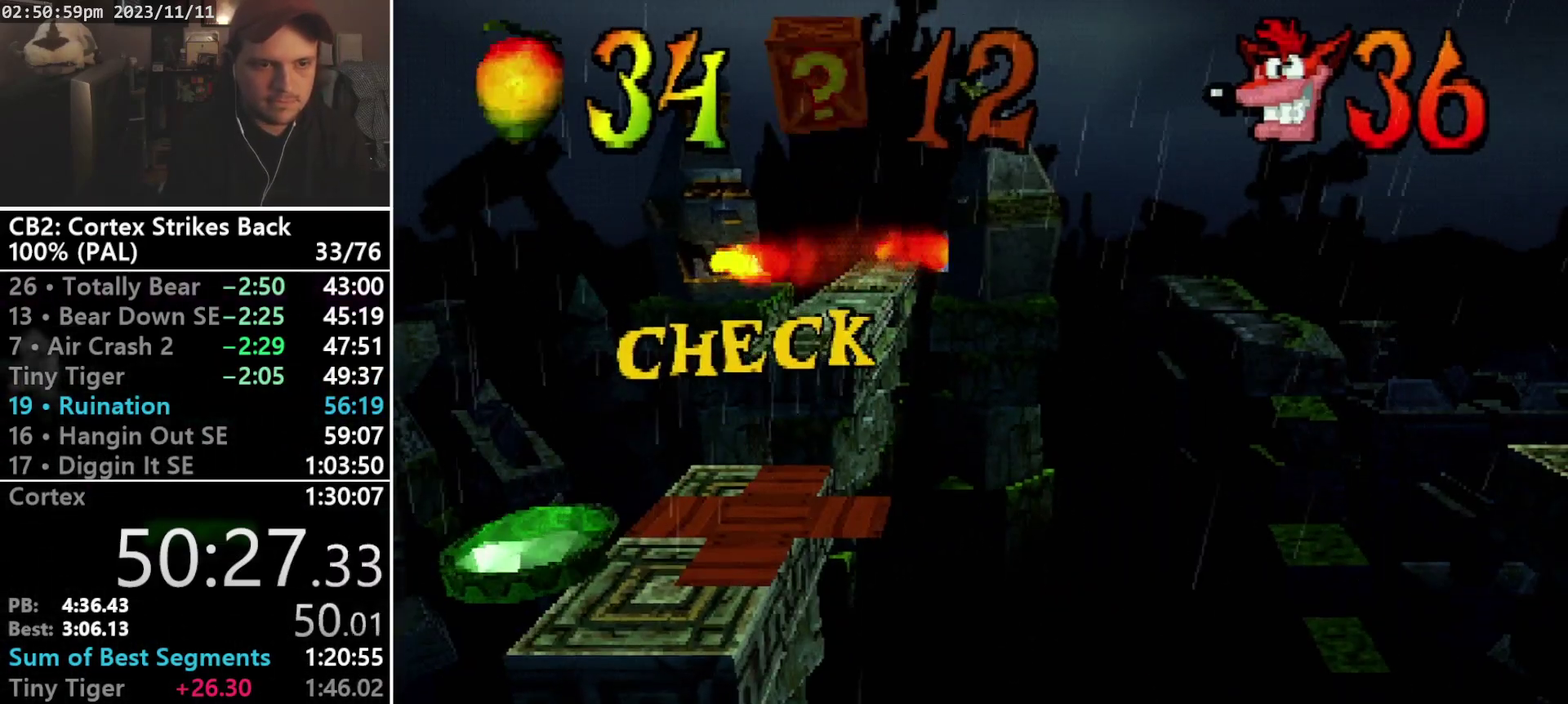
{"buttons": ["DPAD_DOWN", "DPAD_RIGHT"], "events": []}
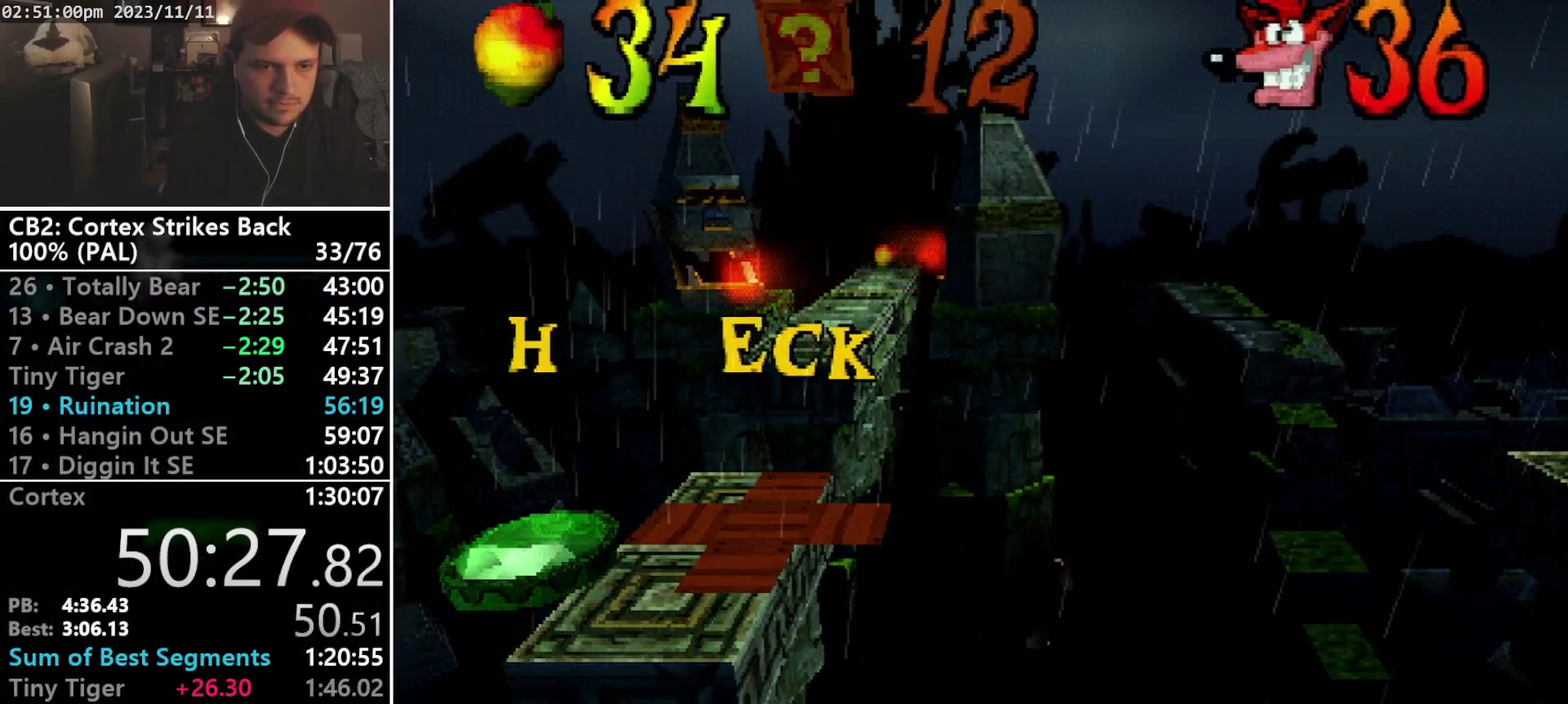
{"buttons": ["DPAD_DOWN", "DPAD_RIGHT"], "events": []}
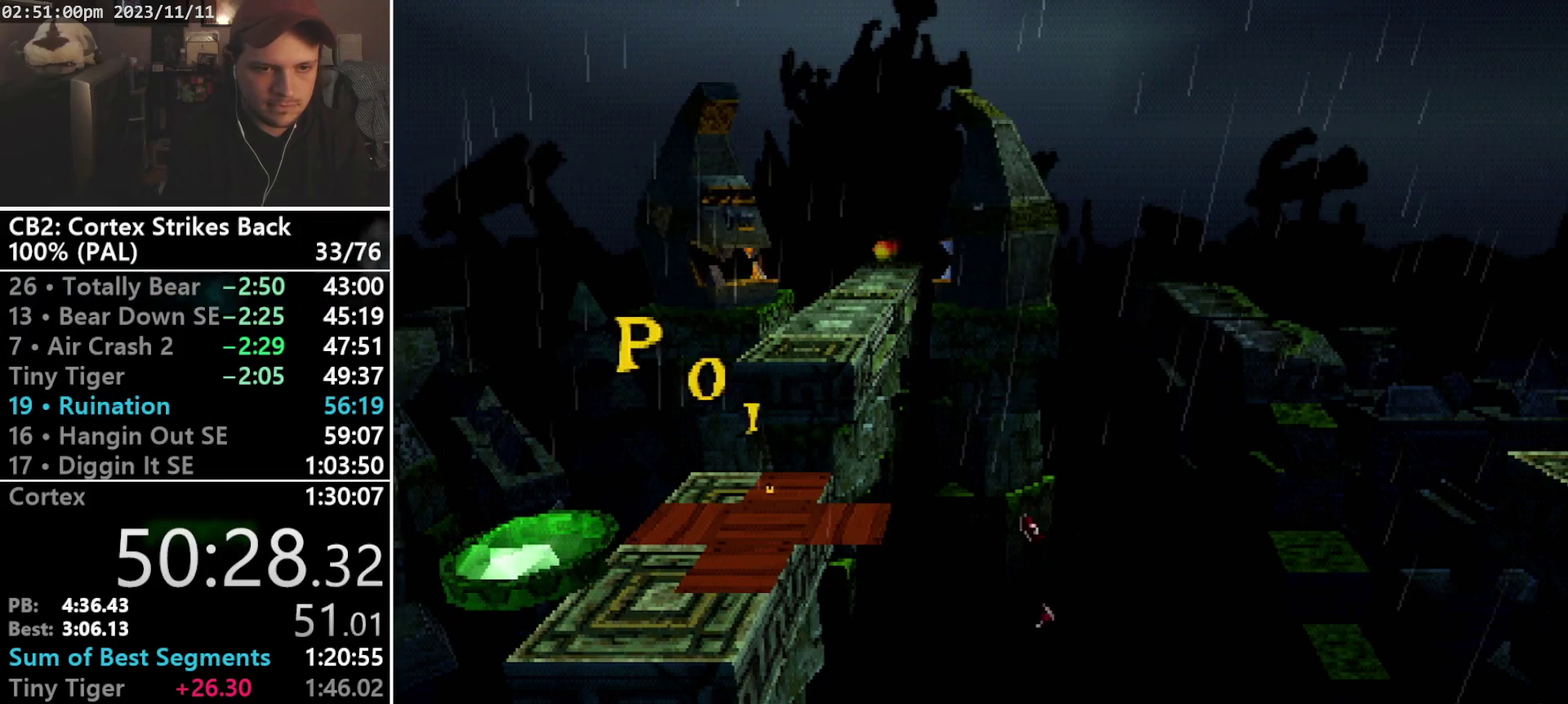
{"buttons": ["DPAD_DOWN", "DPAD_RIGHT"], "events": []}
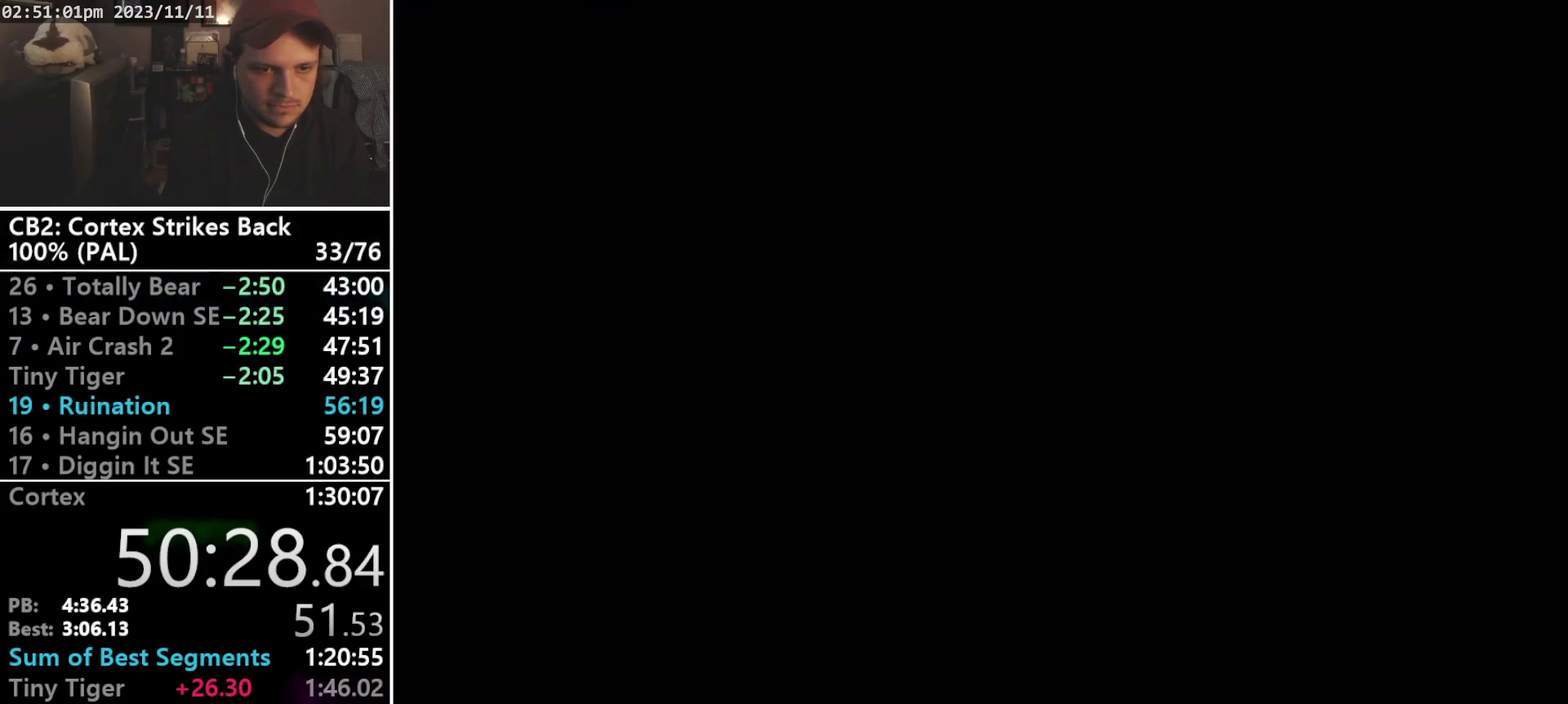
{"buttons": ["CROSS", "SQUARE", "R1", "DPAD_RIGHT"], "events": [[300, "R1", "down"], [367, "DPAD_DOWN", "up"], [400, "CROSS", "down"], [433, "SQUARE", "down"]]}